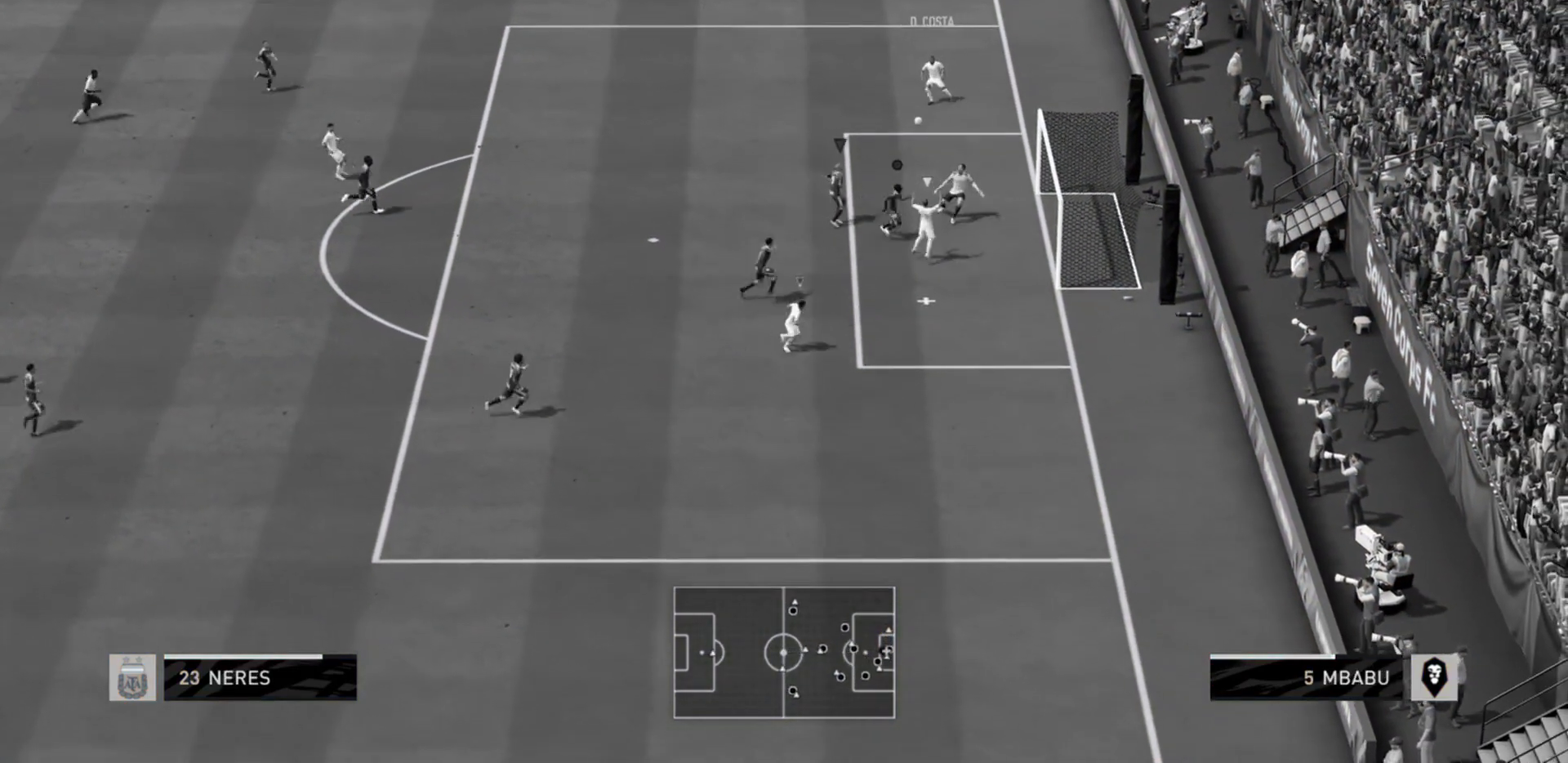
Gameplay with a controller (PlayStation layout); each line is a JSON object with the inputs held at the frame after it. "events" lists button and stick changes between this image and that frame as [ms after this image, input, new state], when the widget could be followed in between. Not read: L3 R3.
{"buttons": ["R2"], "left_stick": "down-left", "right_stick": "center", "events": [[33, "CIRCLE", "up"]]}
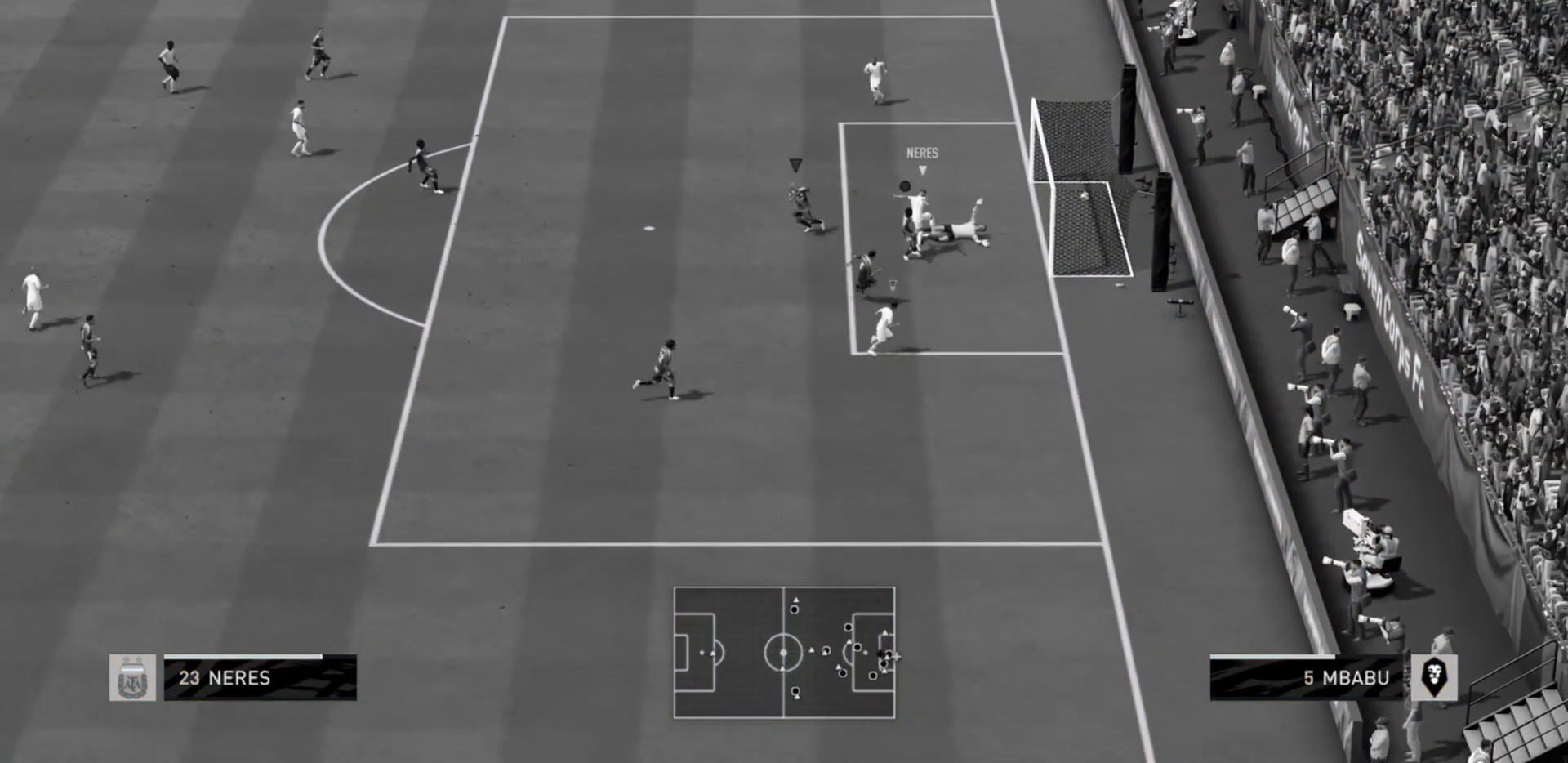
{"buttons": [], "left_stick": "center", "right_stick": "center", "events": [[401, "left_stick", "center"], [434, "R2", "up"]]}
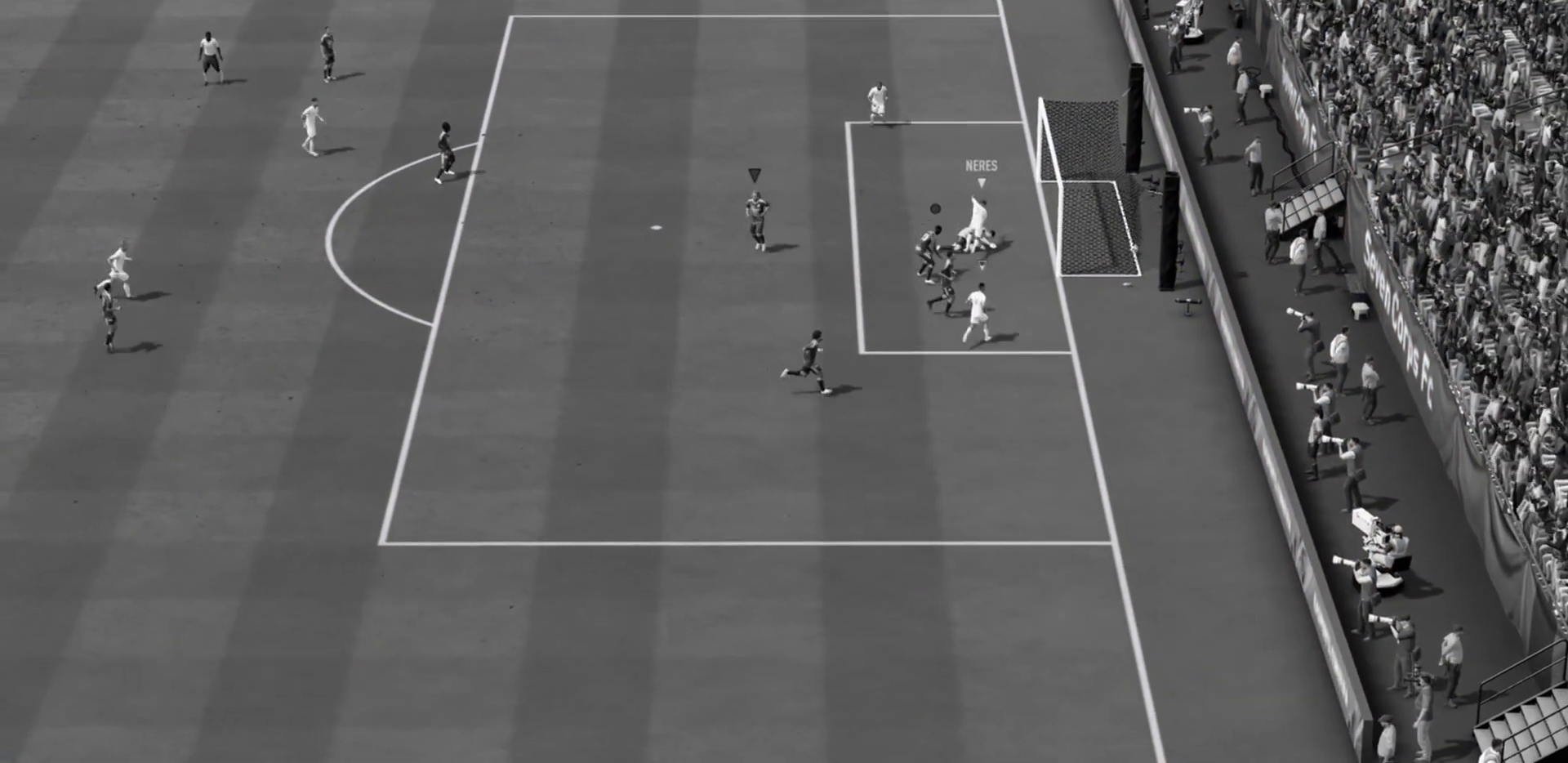
{"buttons": ["L1"], "left_stick": "center", "right_stick": "center", "events": [[133, "CROSS", "down"], [300, "CROSS", "up"], [367, "CROSS", "down"], [500, "CROSS", "up"], [500, "L1", "down"]]}
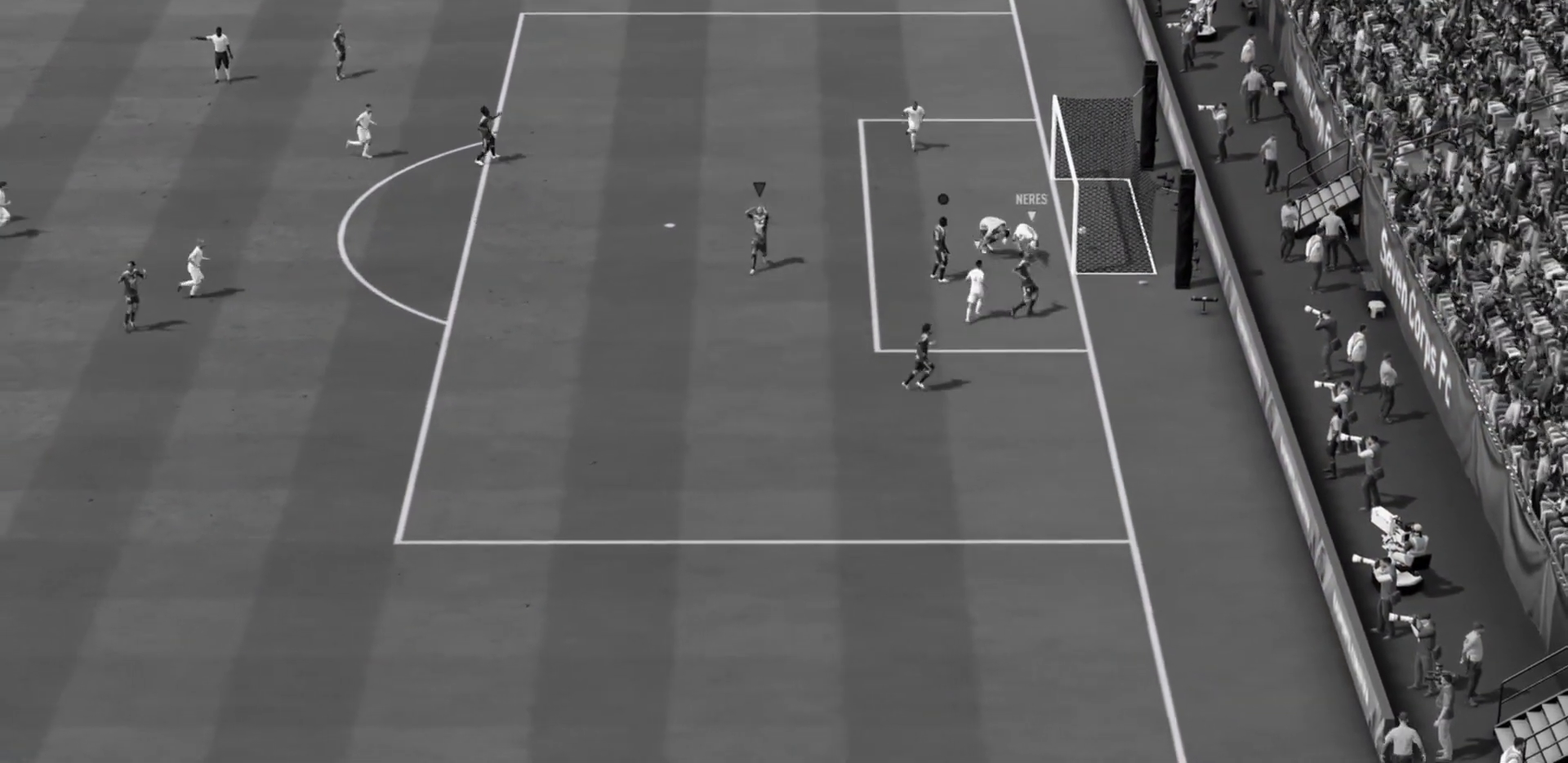
{"buttons": ["CROSS", "L1"], "left_stick": "right", "right_stick": "center", "events": [[34, "L1", "up"], [67, "CROSS", "down"], [167, "CROSS", "up"], [234, "CROSS", "down"], [301, "L1", "down"], [367, "CROSS", "up"], [434, "L1", "up"], [434, "left_stick", "right"], [467, "CROSS", "down"], [501, "L1", "down"]]}
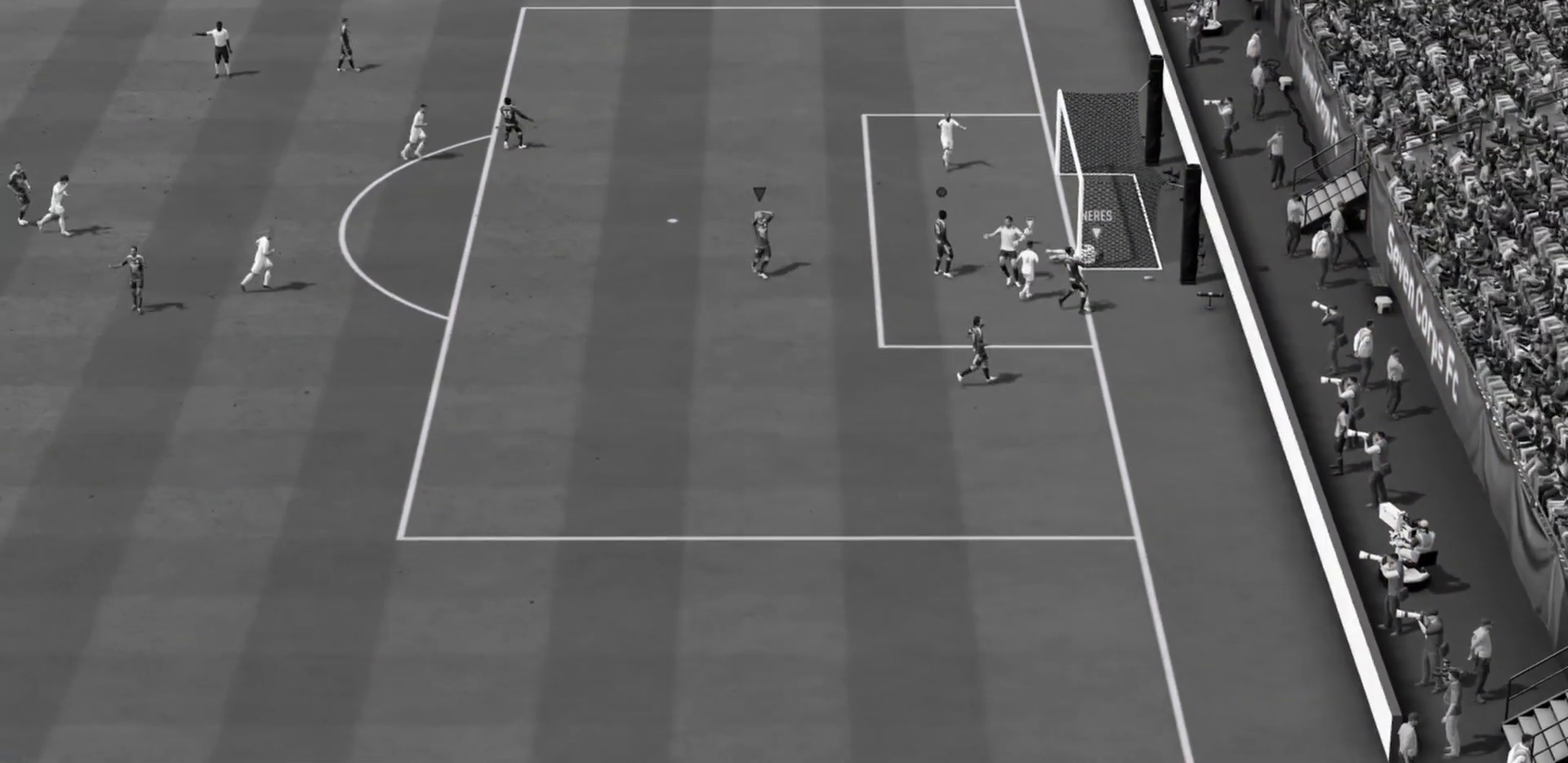
{"buttons": ["CROSS"], "left_stick": "center", "right_stick": "center", "events": [[67, "left_stick", "center"], [100, "CROSS", "up"], [133, "L1", "up"], [233, "CROSS", "down"], [233, "L1", "down"], [367, "CROSS", "up"], [400, "L1", "up"], [467, "CROSS", "down"]]}
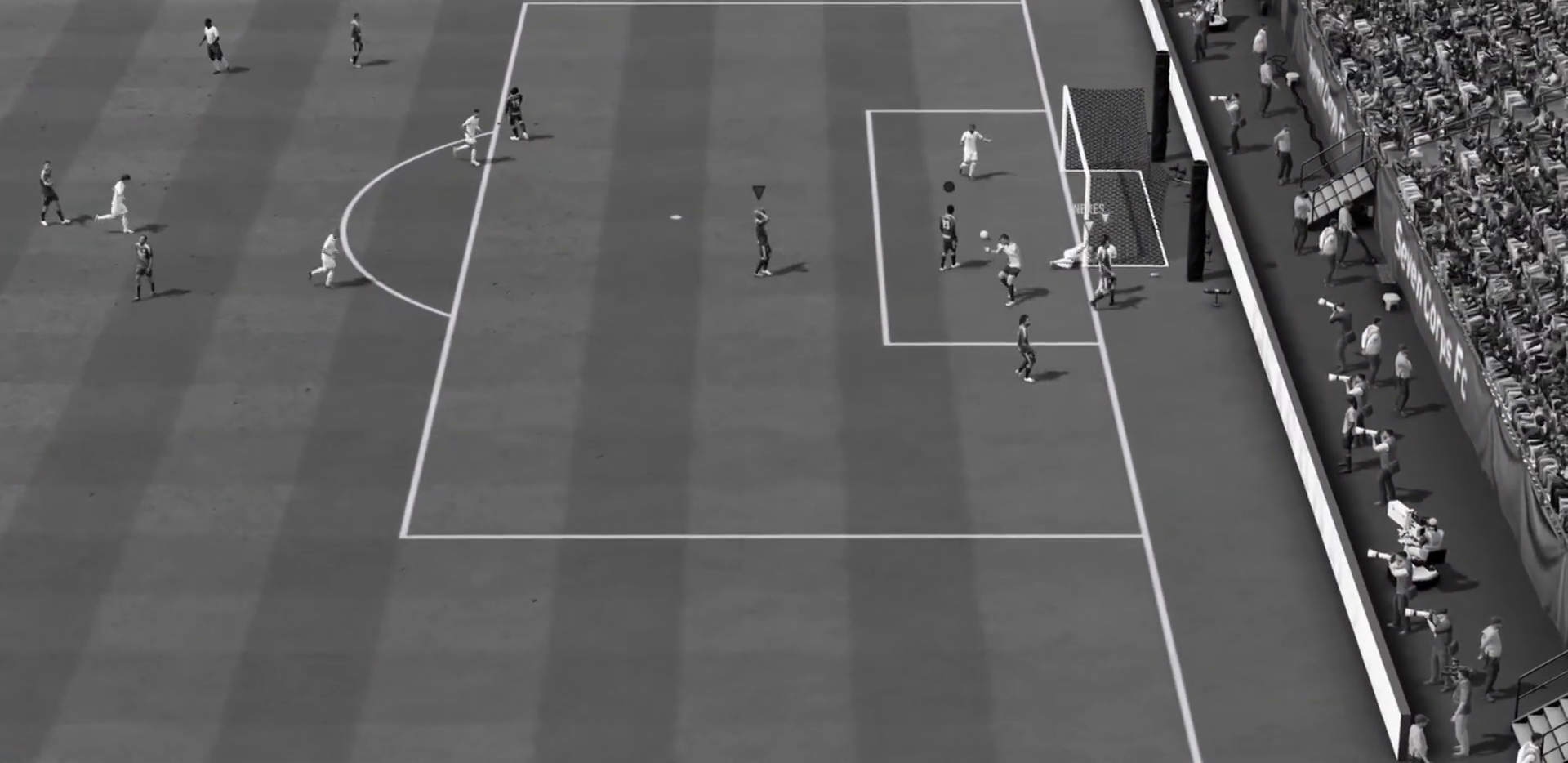
{"buttons": [], "left_stick": "center", "right_stick": "center", "events": [[200, "CROSS", "up"], [367, "CROSS", "down"], [467, "CROSS", "up"]]}
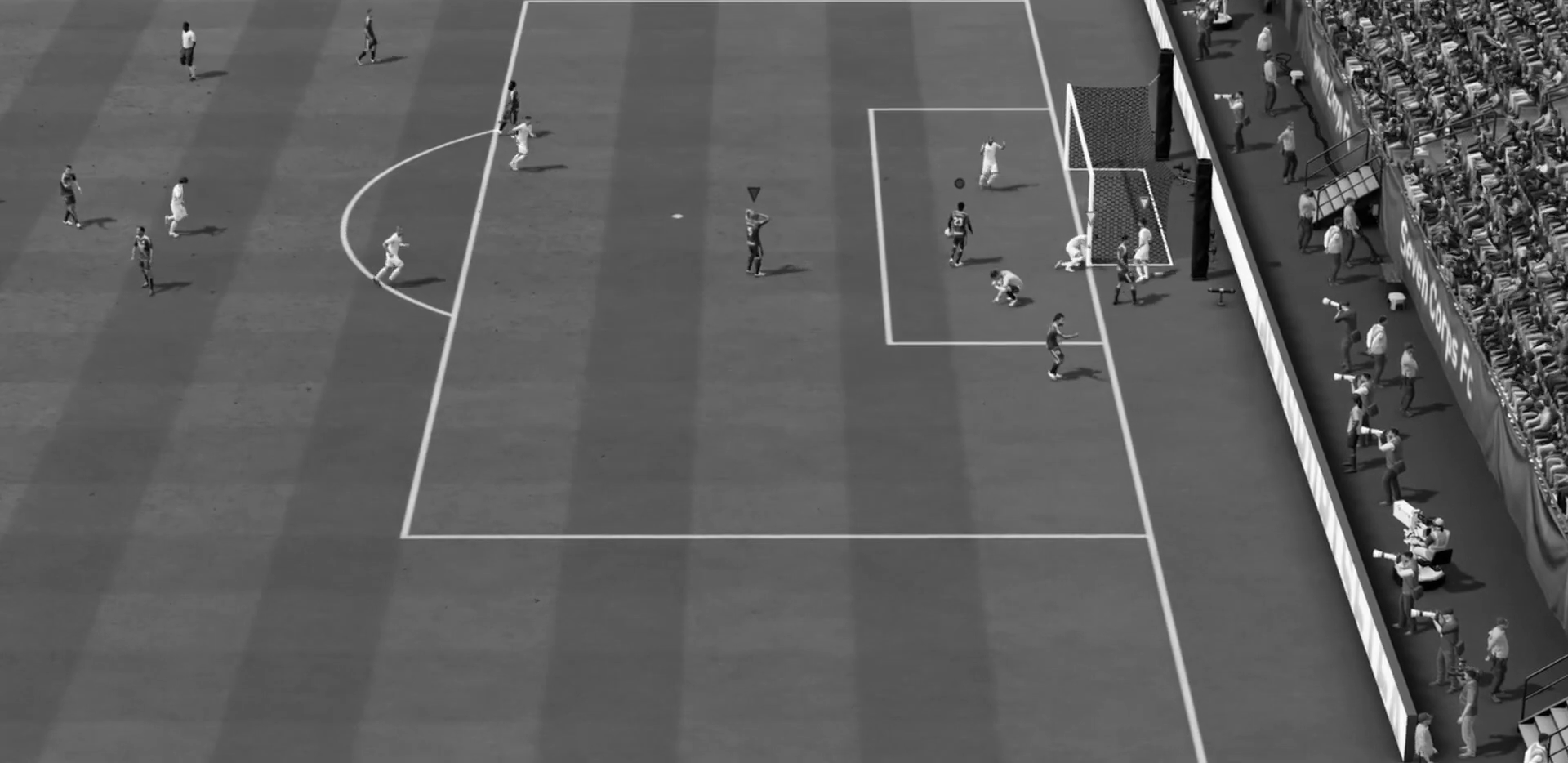
{"buttons": ["CROSS"], "left_stick": "center", "right_stick": "center", "events": [[100, "CROSS", "down"], [233, "CROSS", "up"], [267, "CROSS", "down"]]}
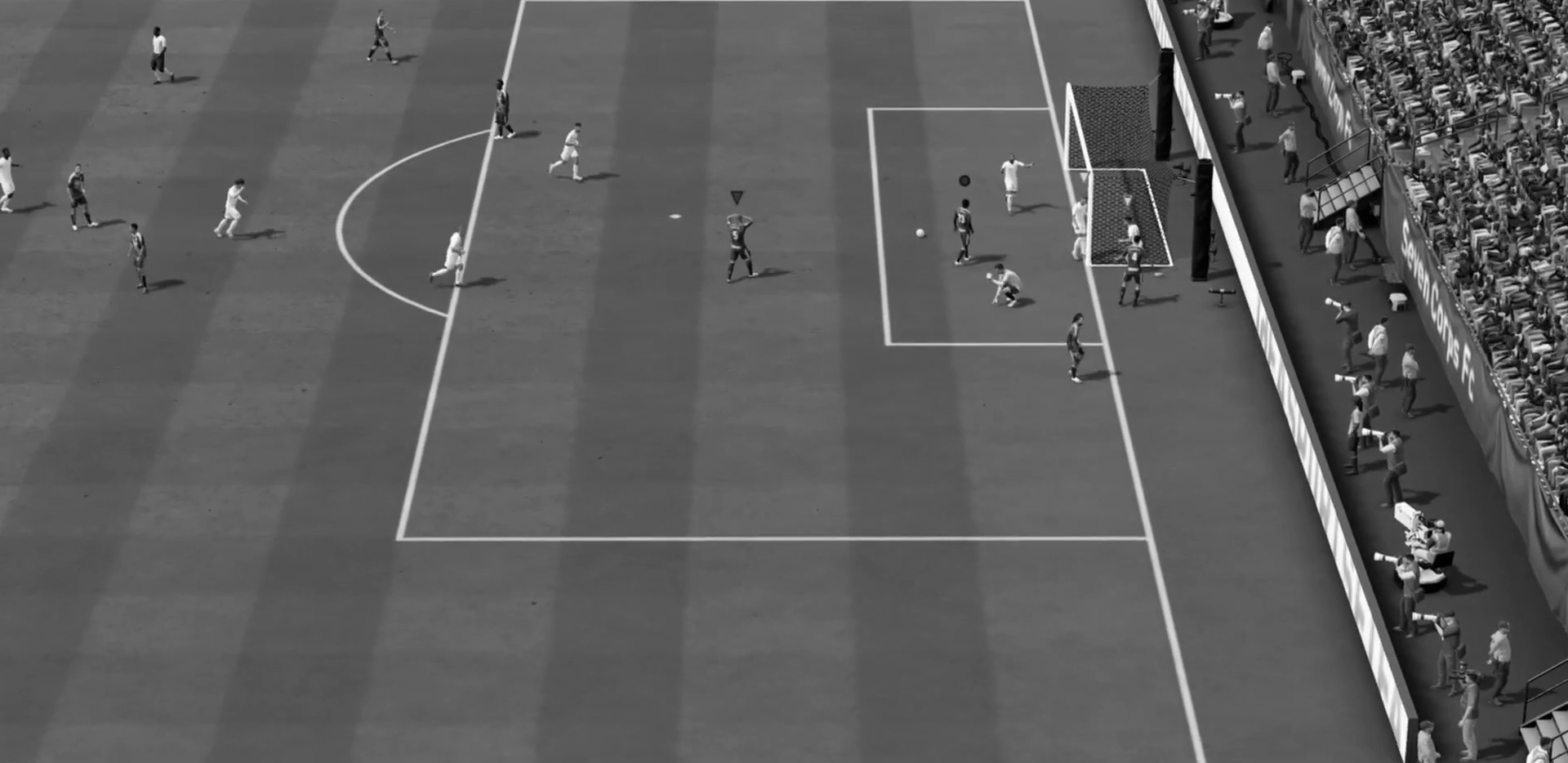
{"buttons": [], "left_stick": "center", "right_stick": "center", "events": [[100, "CROSS", "up"], [234, "CROSS", "down"], [501, "CROSS", "up"]]}
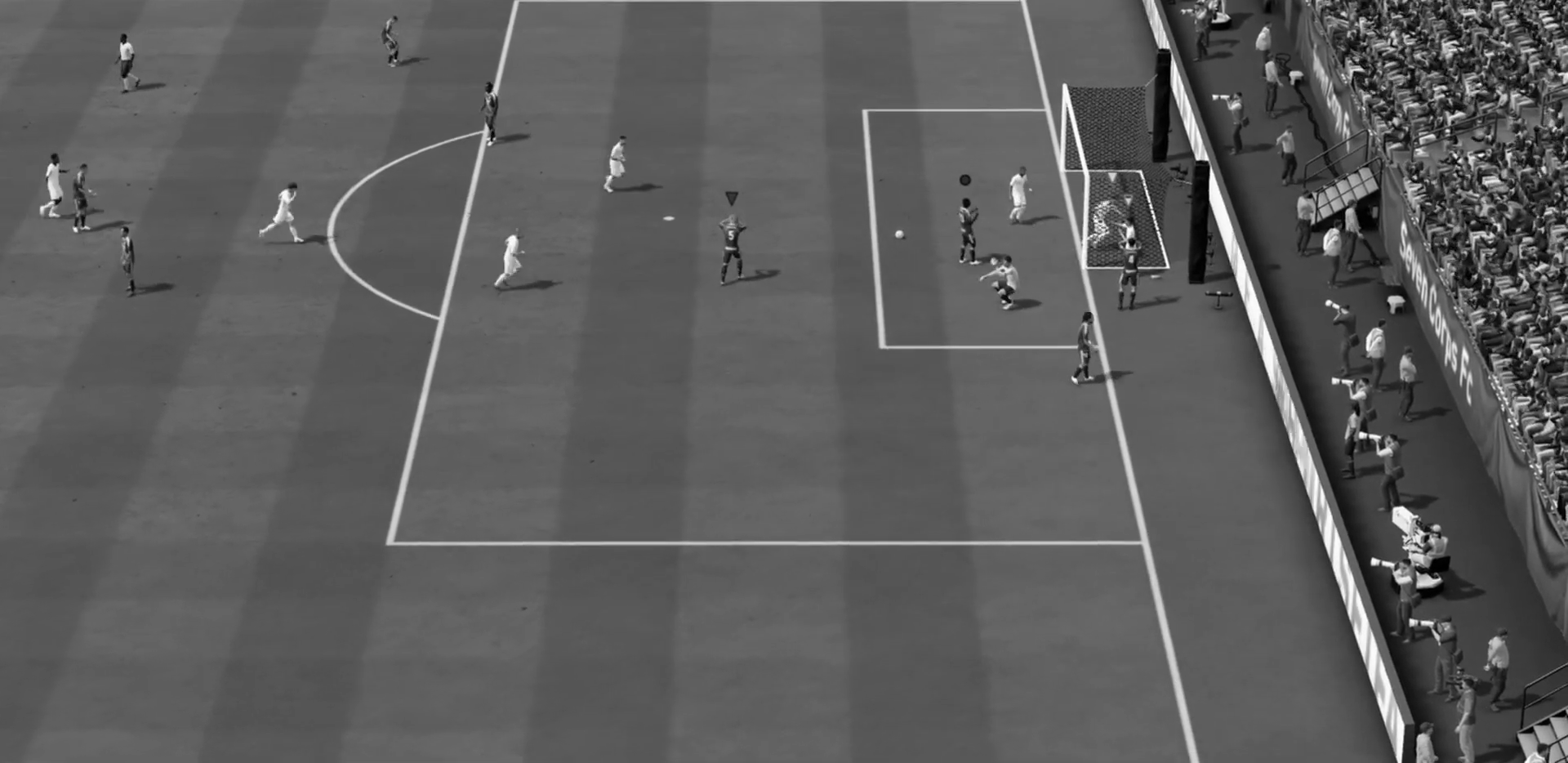
{"buttons": ["CROSS"], "left_stick": "center", "right_stick": "center", "events": [[167, "CROSS", "down"], [367, "CROSS", "up"], [467, "CROSS", "down"]]}
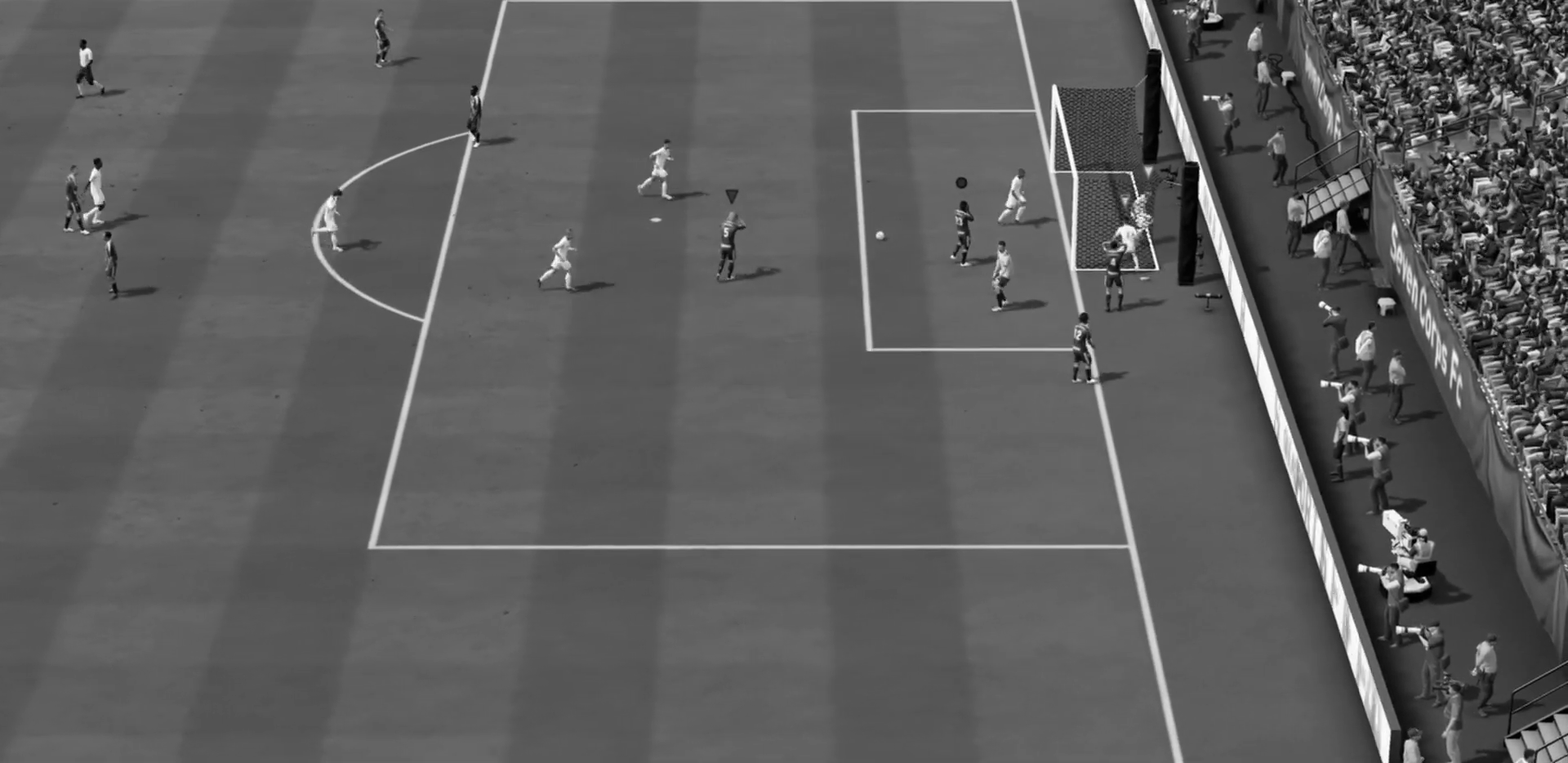
{"buttons": ["CROSS"], "left_stick": "center", "right_stick": "center", "events": [[234, "CROSS", "up"], [367, "CROSS", "down"]]}
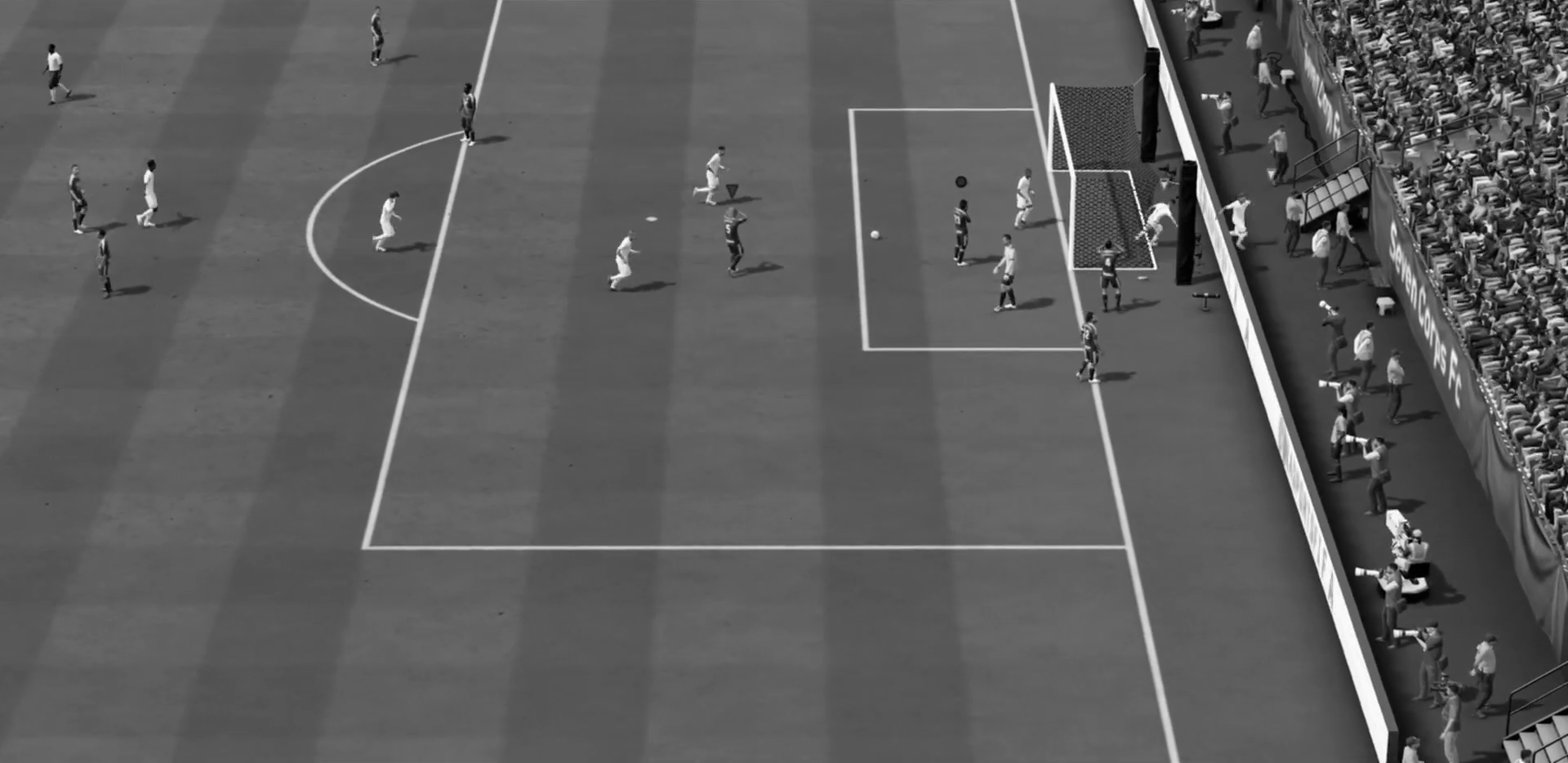
{"buttons": ["TRIANGLE"], "left_stick": "center", "right_stick": "center", "events": [[167, "CROSS", "up"], [200, "CROSS", "down"], [400, "TRIANGLE", "down"], [434, "CROSS", "up"]]}
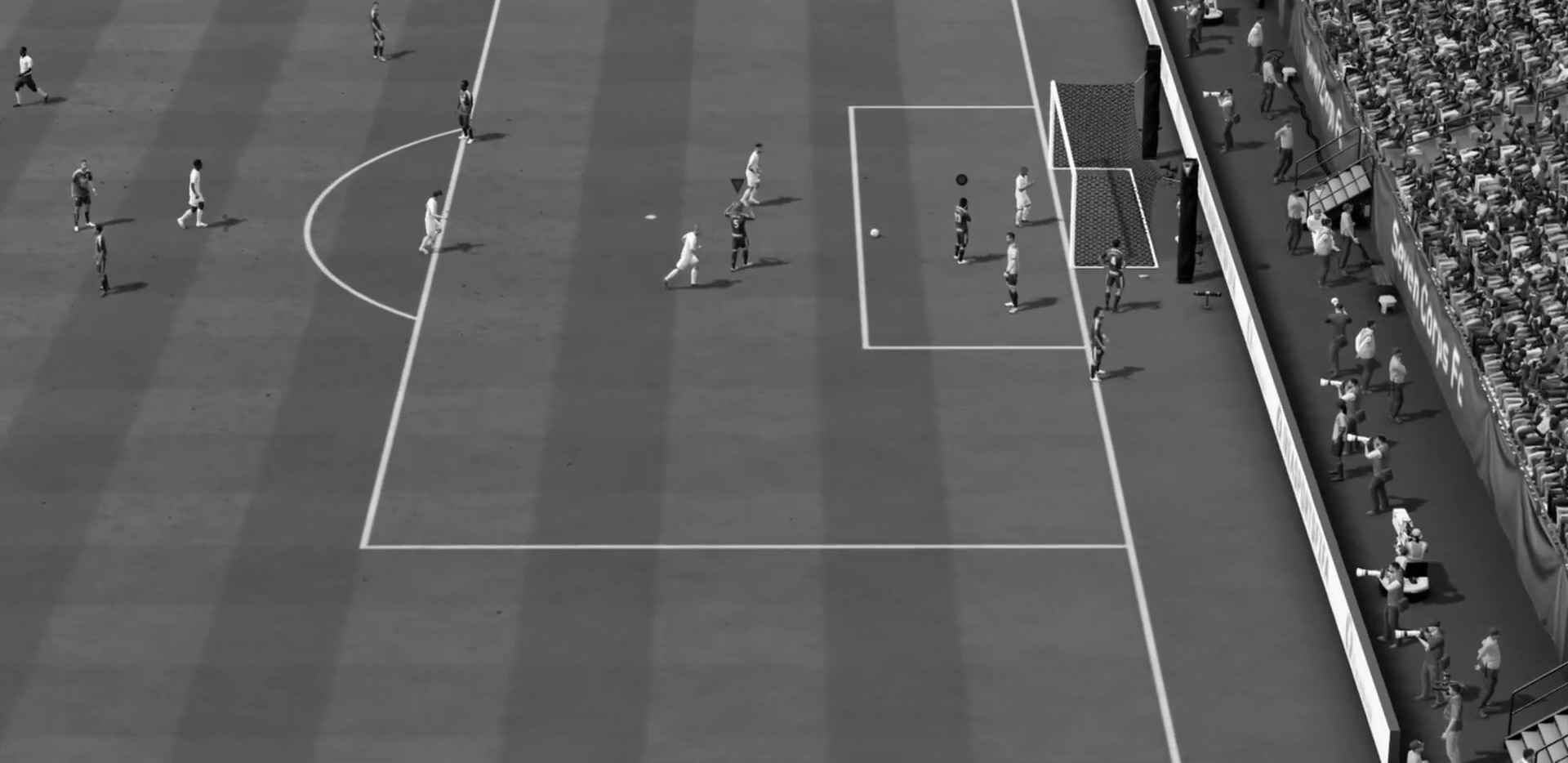
{"buttons": [], "left_stick": "center", "right_stick": "center", "events": [[34, "TRIANGLE", "up"]]}
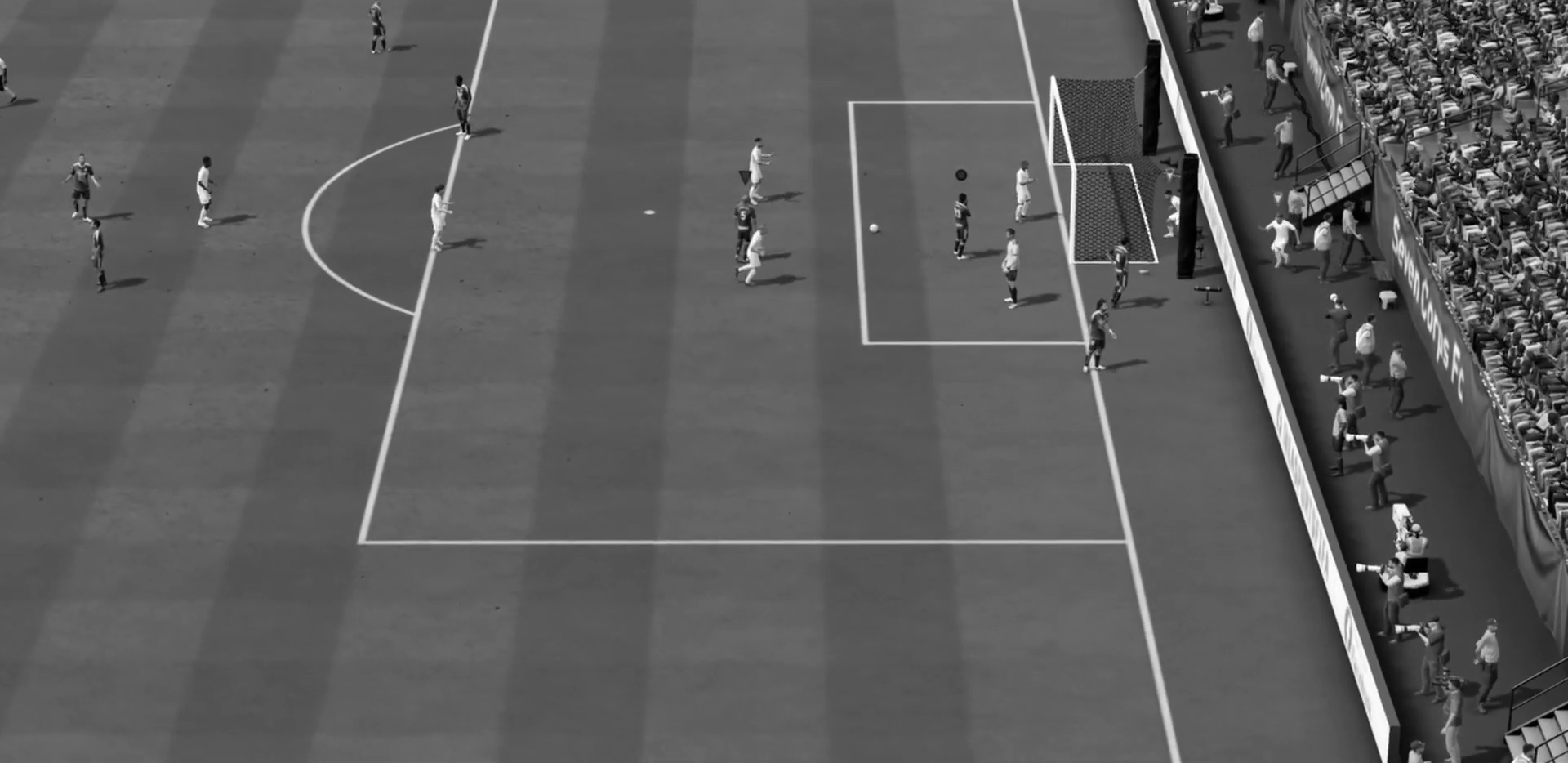
{"buttons": ["CROSS"], "left_stick": "center", "right_stick": "center", "events": [[400, "CROSS", "down"]]}
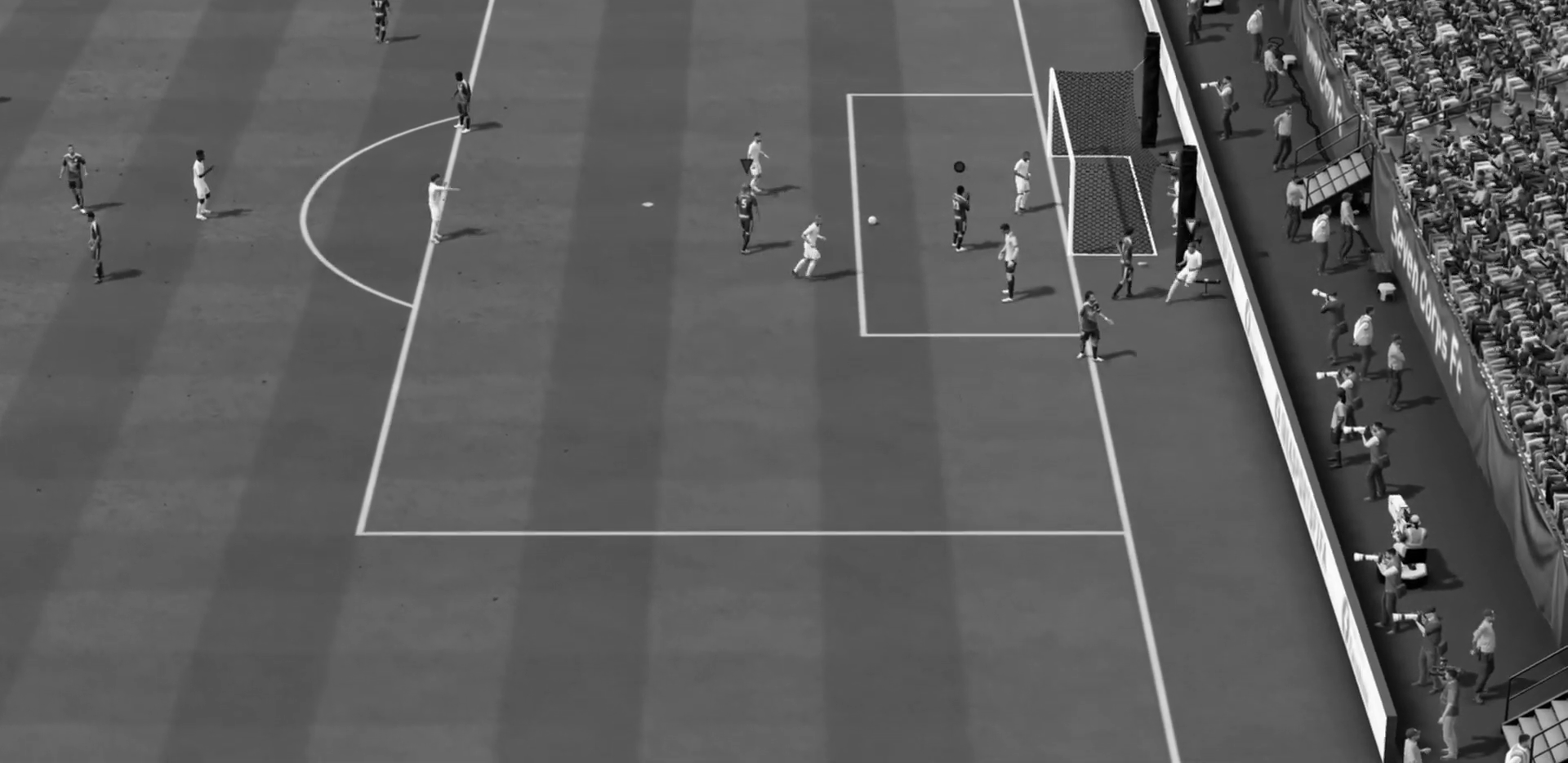
{"buttons": ["CROSS"], "left_stick": "center", "right_stick": "center", "events": [[200, "CROSS", "up"], [434, "CROSS", "down"]]}
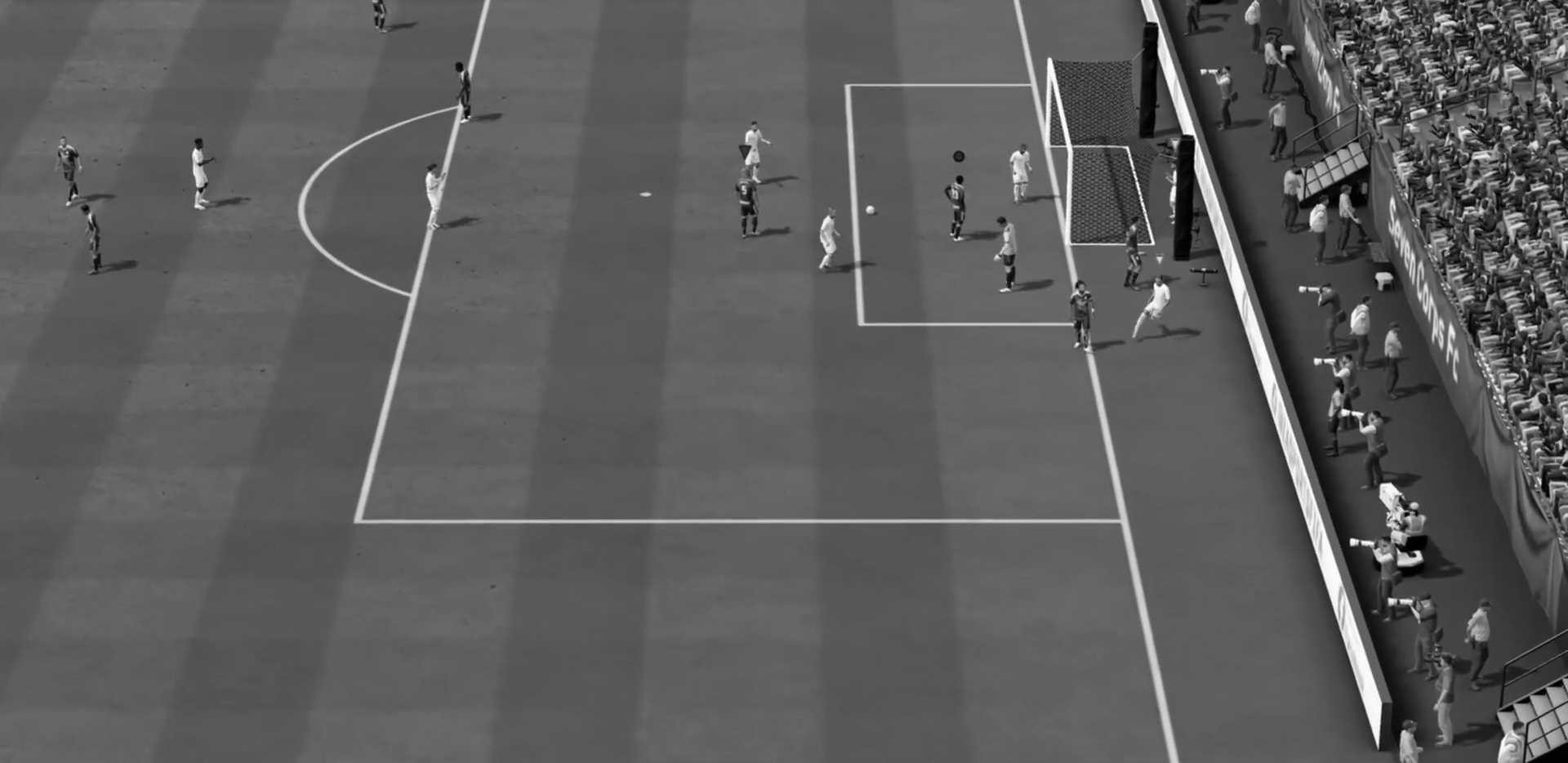
{"buttons": [], "left_stick": "center", "right_stick": "center", "events": [[100, "CROSS", "up"], [400, "CROSS", "down"], [467, "CROSS", "up"]]}
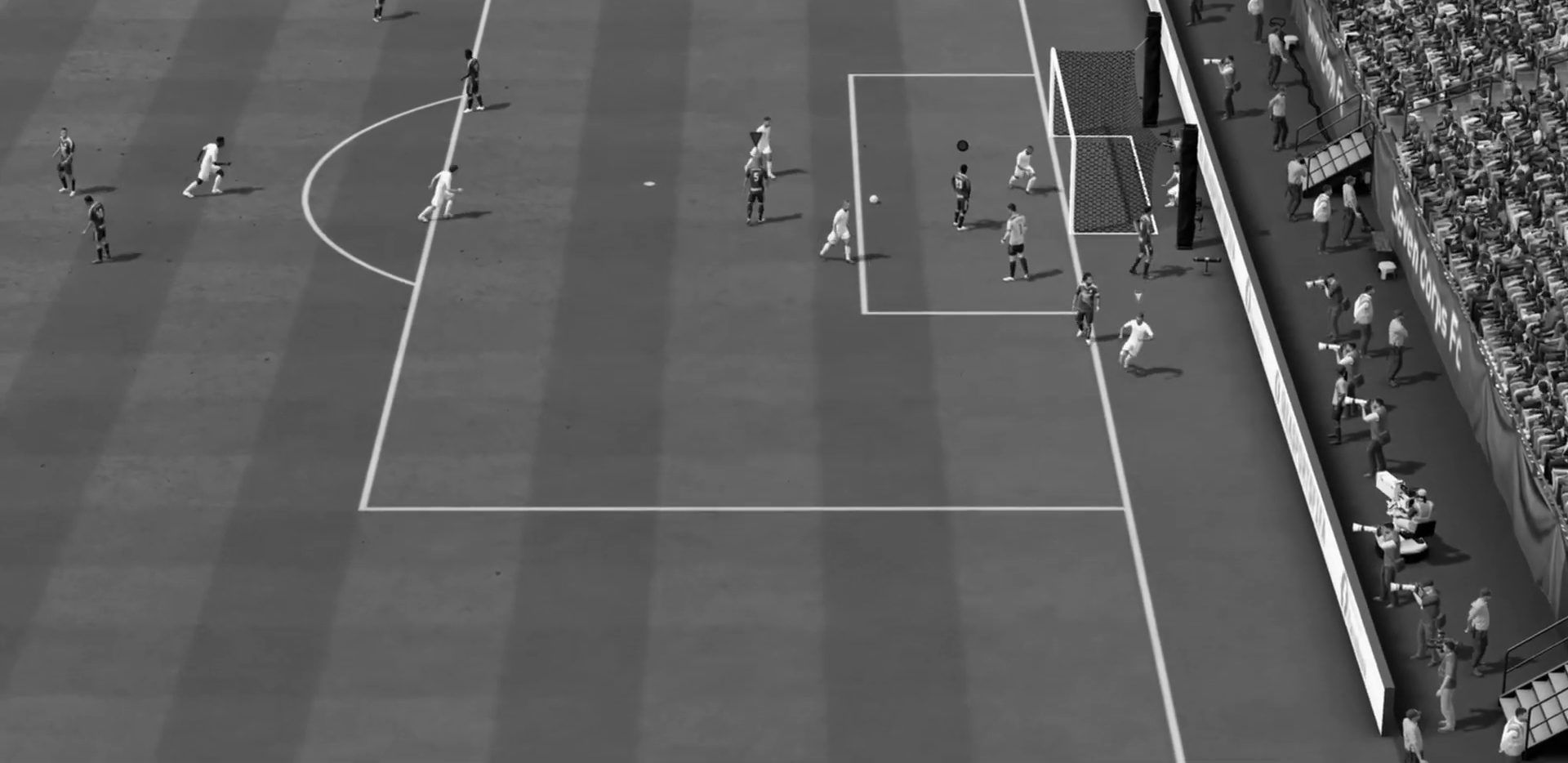
{"buttons": ["CROSS"], "left_stick": "center", "right_stick": "center", "events": [[67, "CROSS", "down"], [234, "CROSS", "up"], [401, "CROSS", "down"]]}
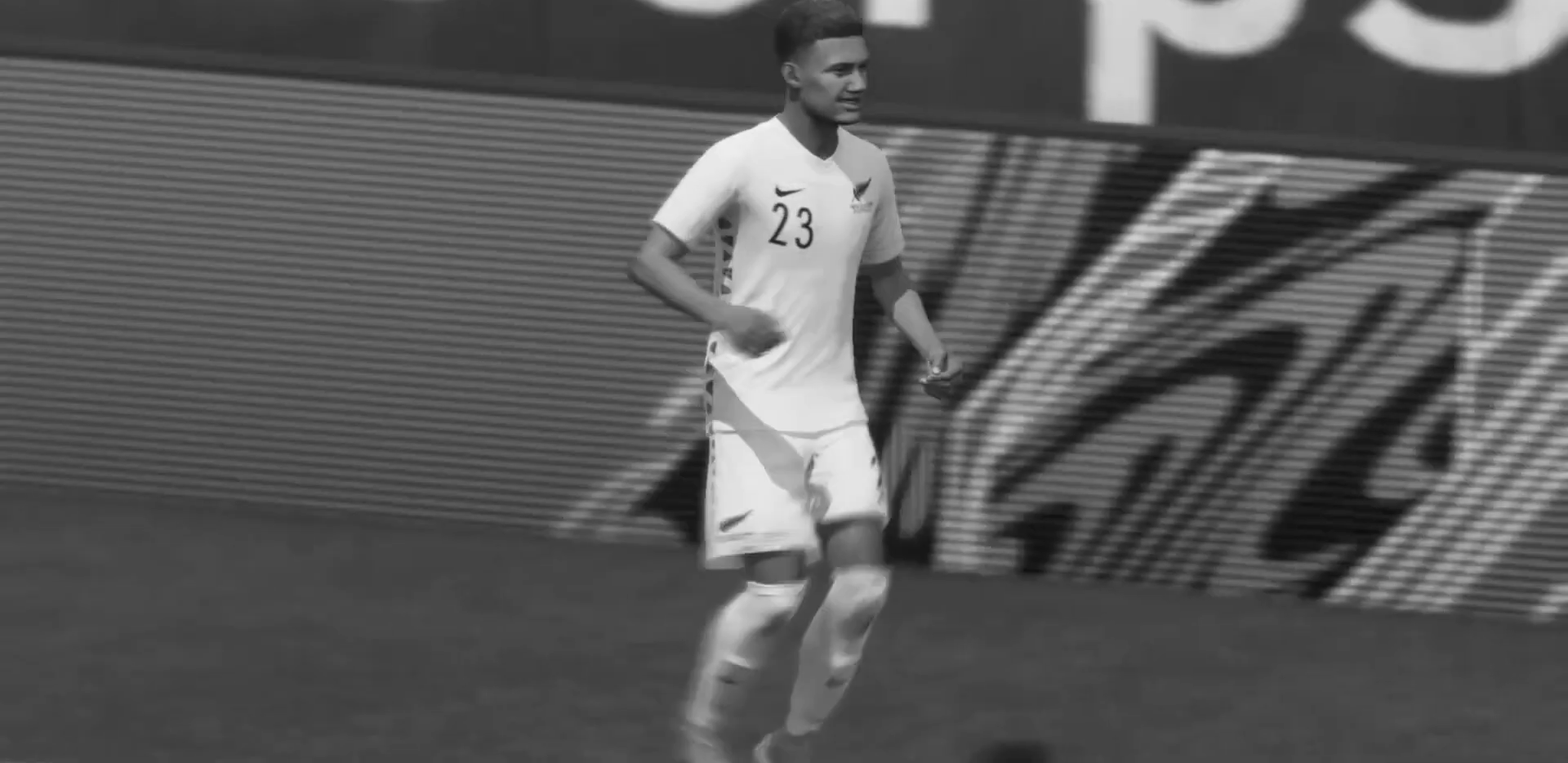
{"buttons": ["CROSS"], "left_stick": "center", "right_stick": "center", "events": [[133, "CROSS", "up"], [434, "CROSS", "down"]]}
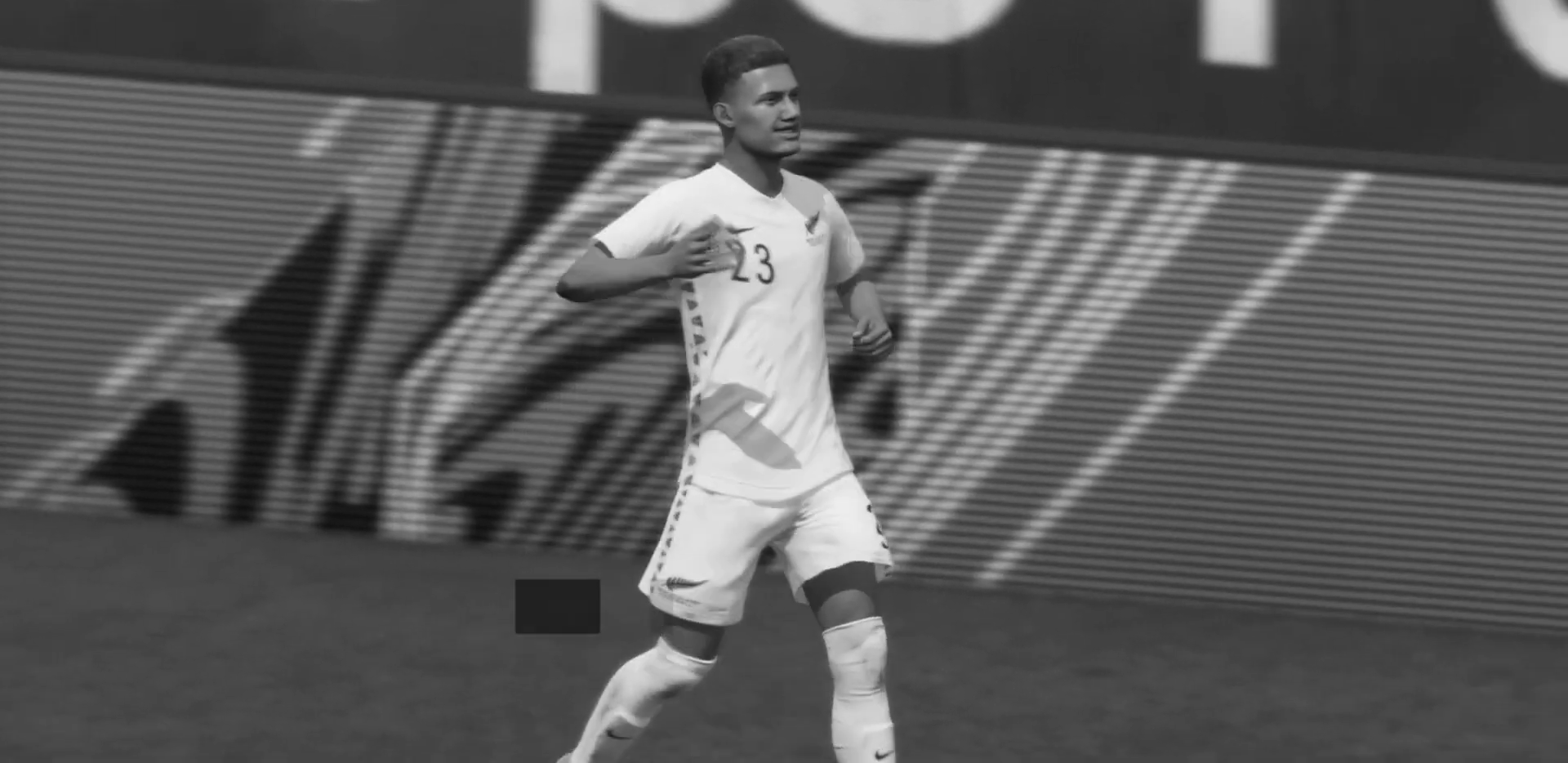
{"buttons": ["CROSS"], "left_stick": "center", "right_stick": "center"}
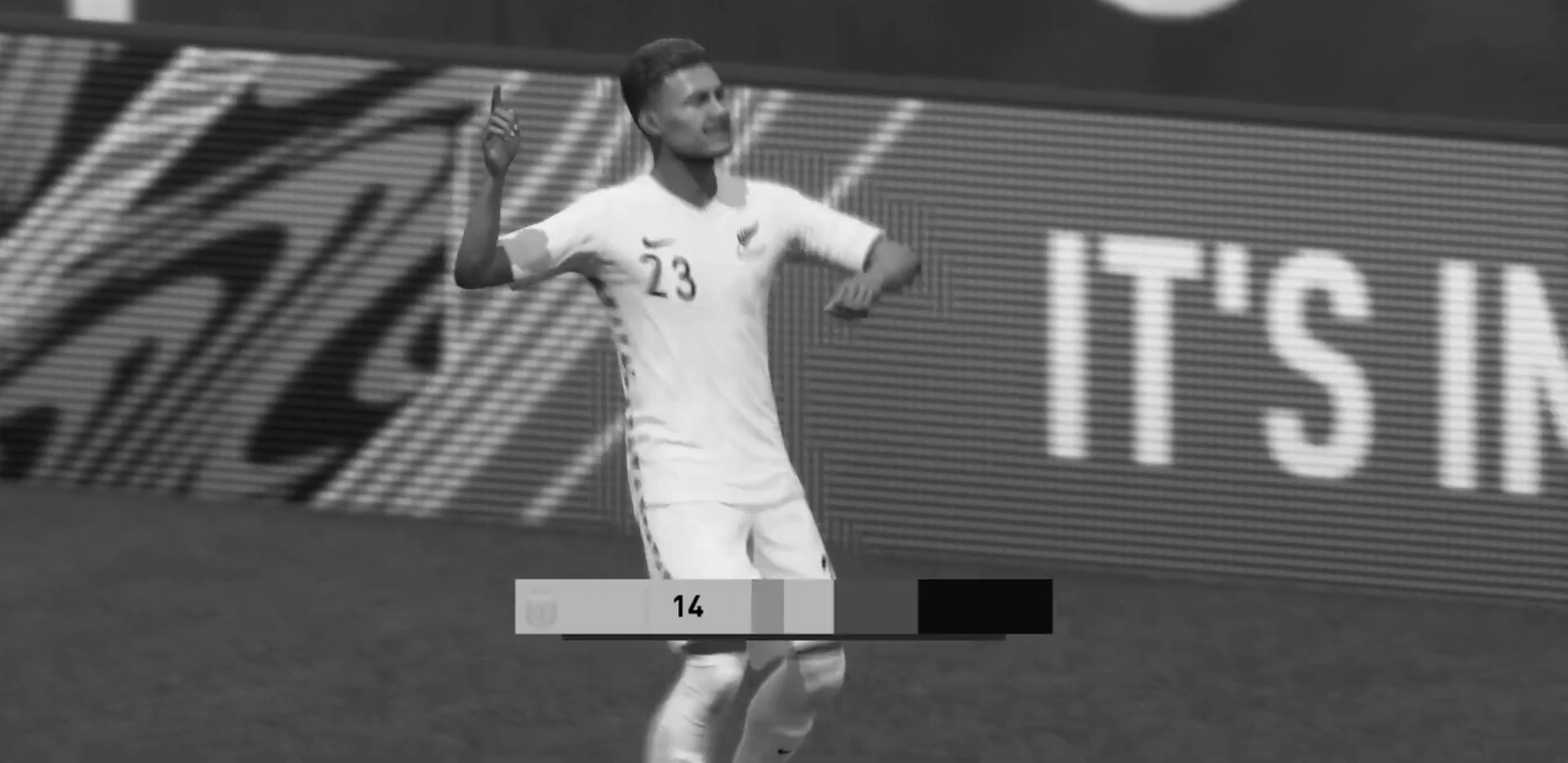
{"buttons": ["CROSS"], "left_stick": "center", "right_stick": "center", "events": [[133, "CROSS", "up"], [300, "CROSS", "down"]]}
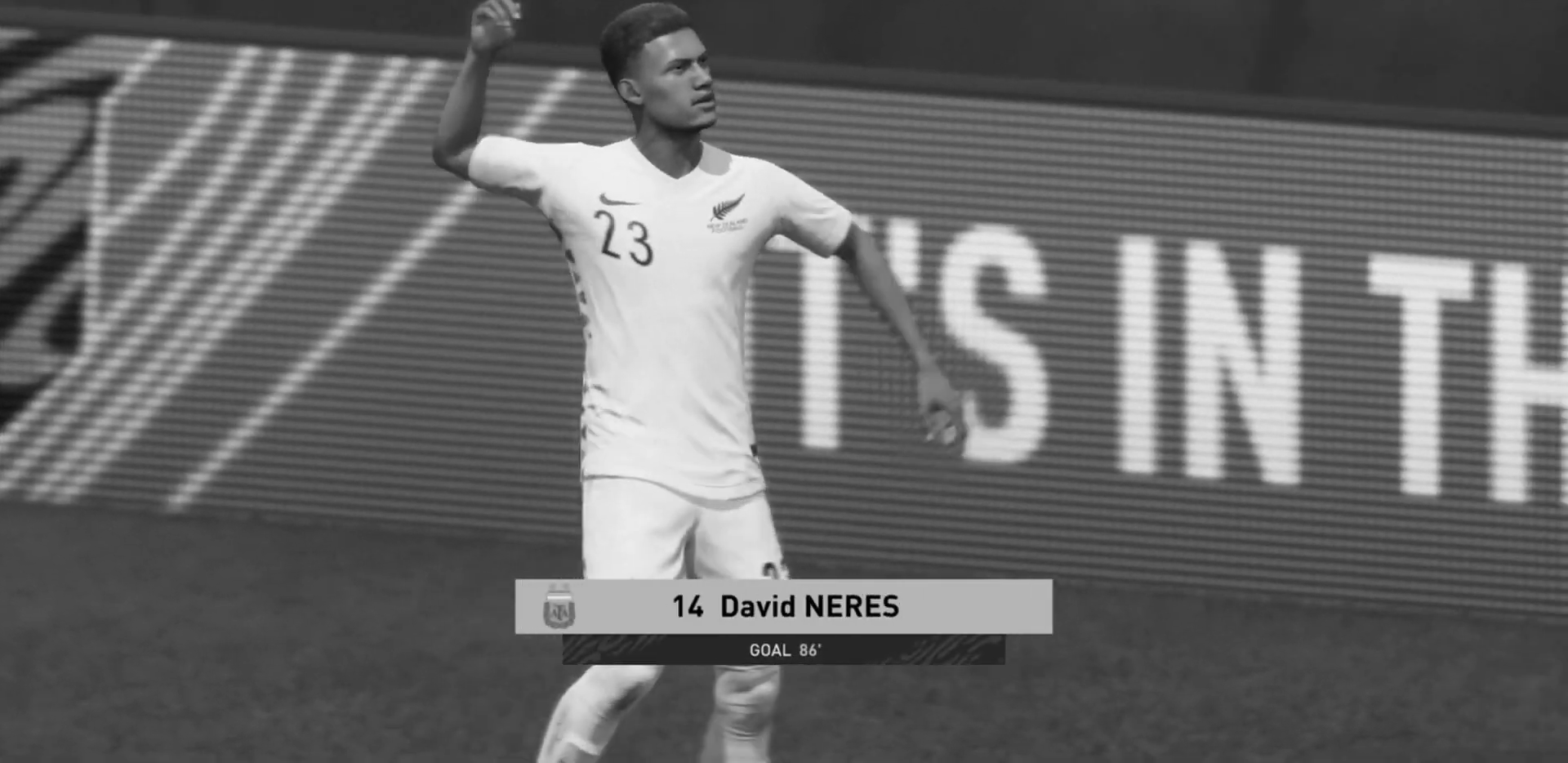
{"buttons": ["CROSS"], "left_stick": "center", "right_stick": "center", "events": [[34, "CROSS", "up"], [301, "CROSS", "down"]]}
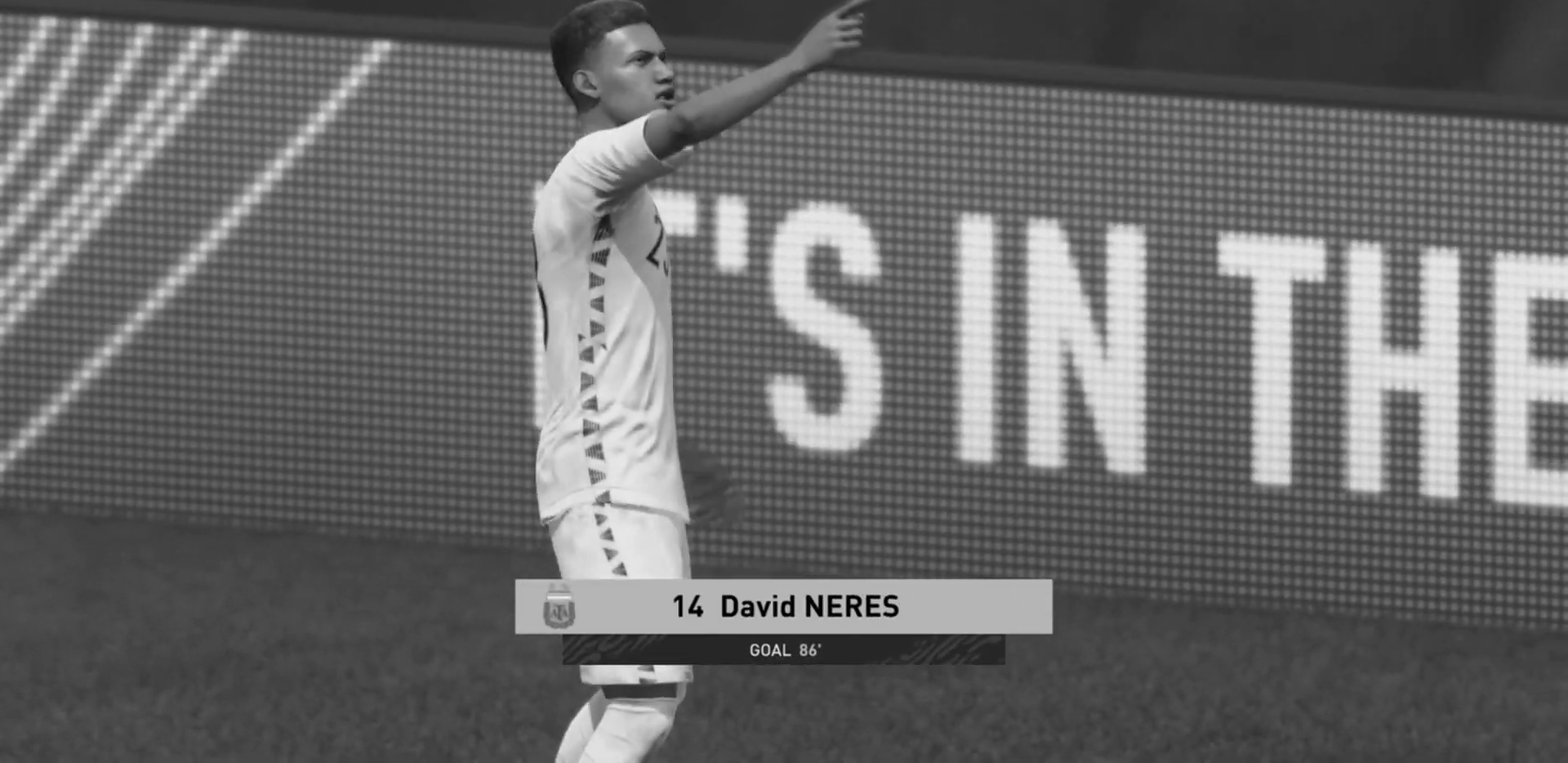
{"buttons": [], "left_stick": "center", "right_stick": "center", "events": [[67, "CROSS", "up"], [133, "CROSS", "down"], [333, "CROSS", "up"]]}
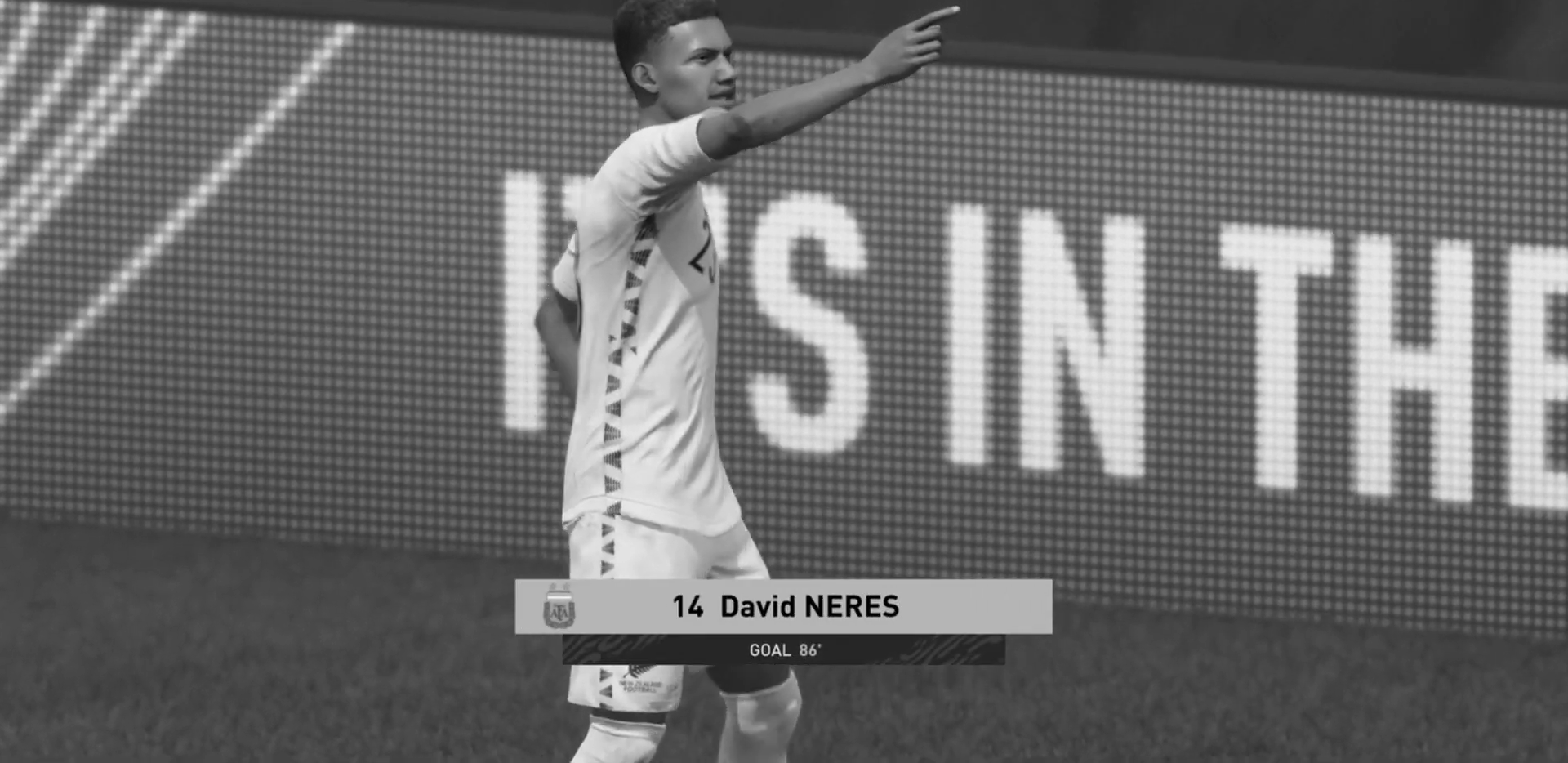
{"buttons": ["CROSS"], "left_stick": "center", "right_stick": "center", "events": [[334, "CROSS", "down"]]}
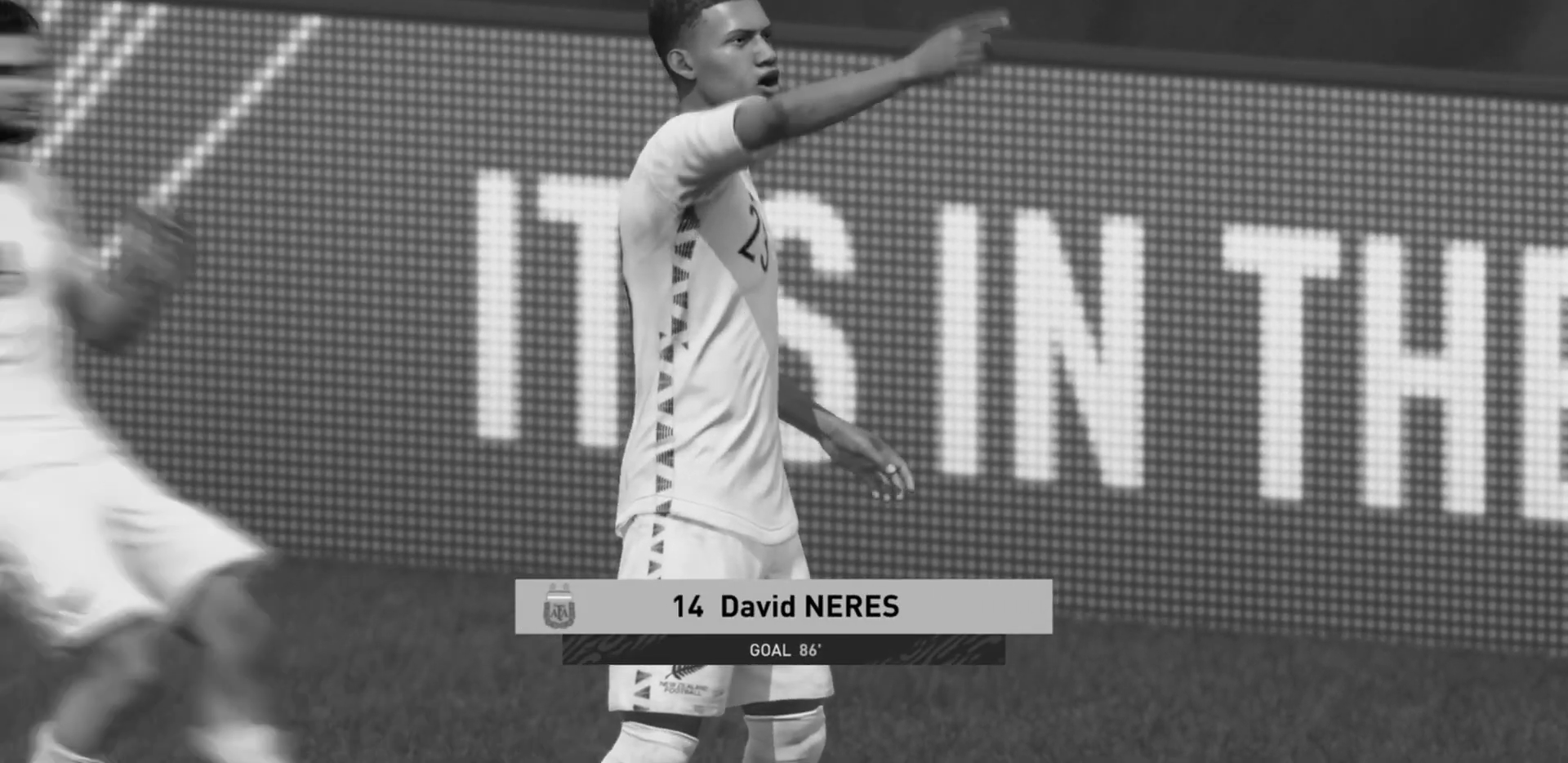
{"buttons": [], "left_stick": "center", "right_stick": "center", "events": [[33, "CROSS", "up"], [267, "CROSS", "down"], [467, "CROSS", "up"]]}
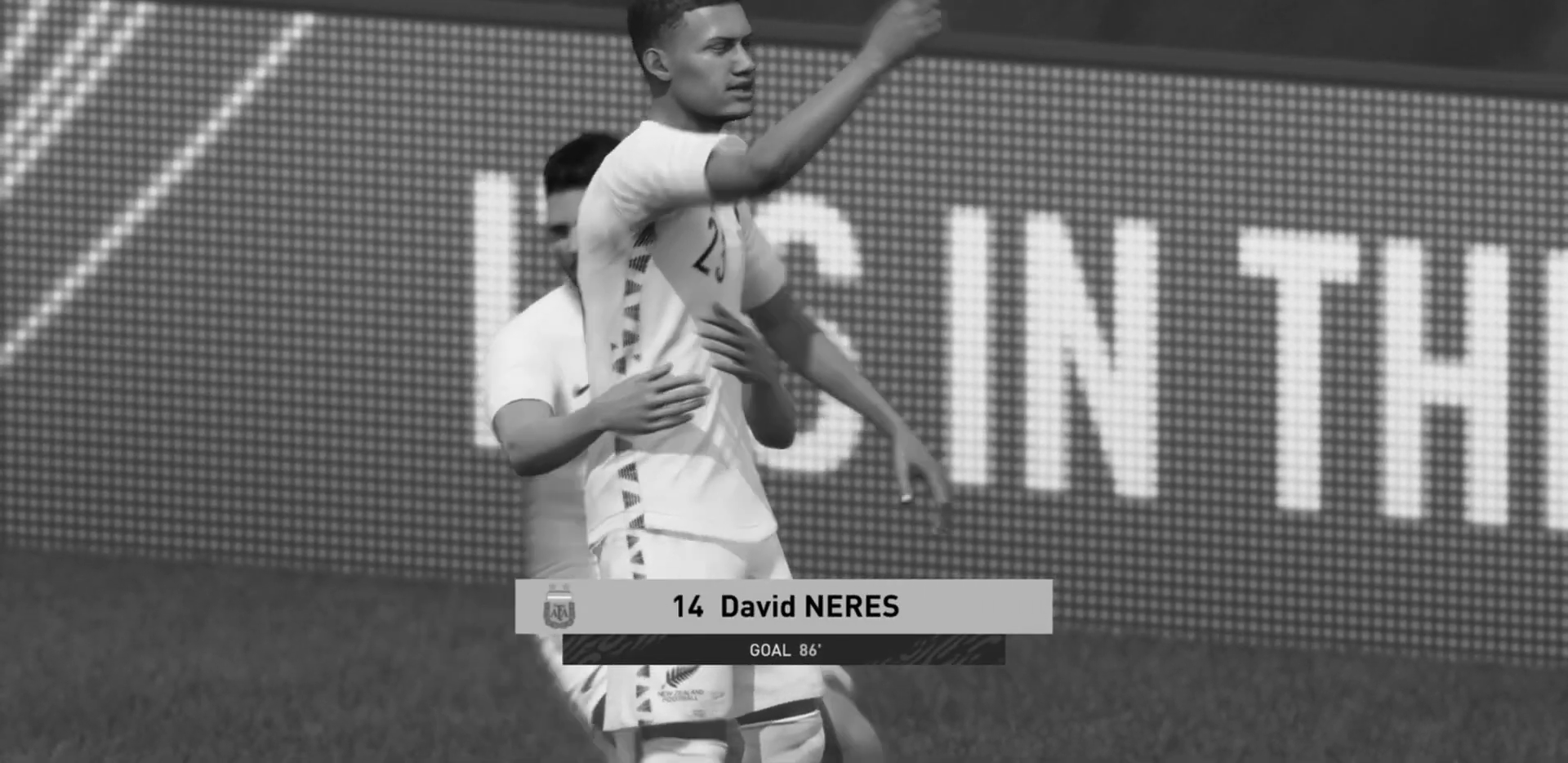
{"buttons": [], "left_stick": "center", "right_stick": "center", "events": [[100, "CROSS", "down"], [234, "CROSS", "up"], [367, "CROSS", "down"], [467, "CROSS", "up"]]}
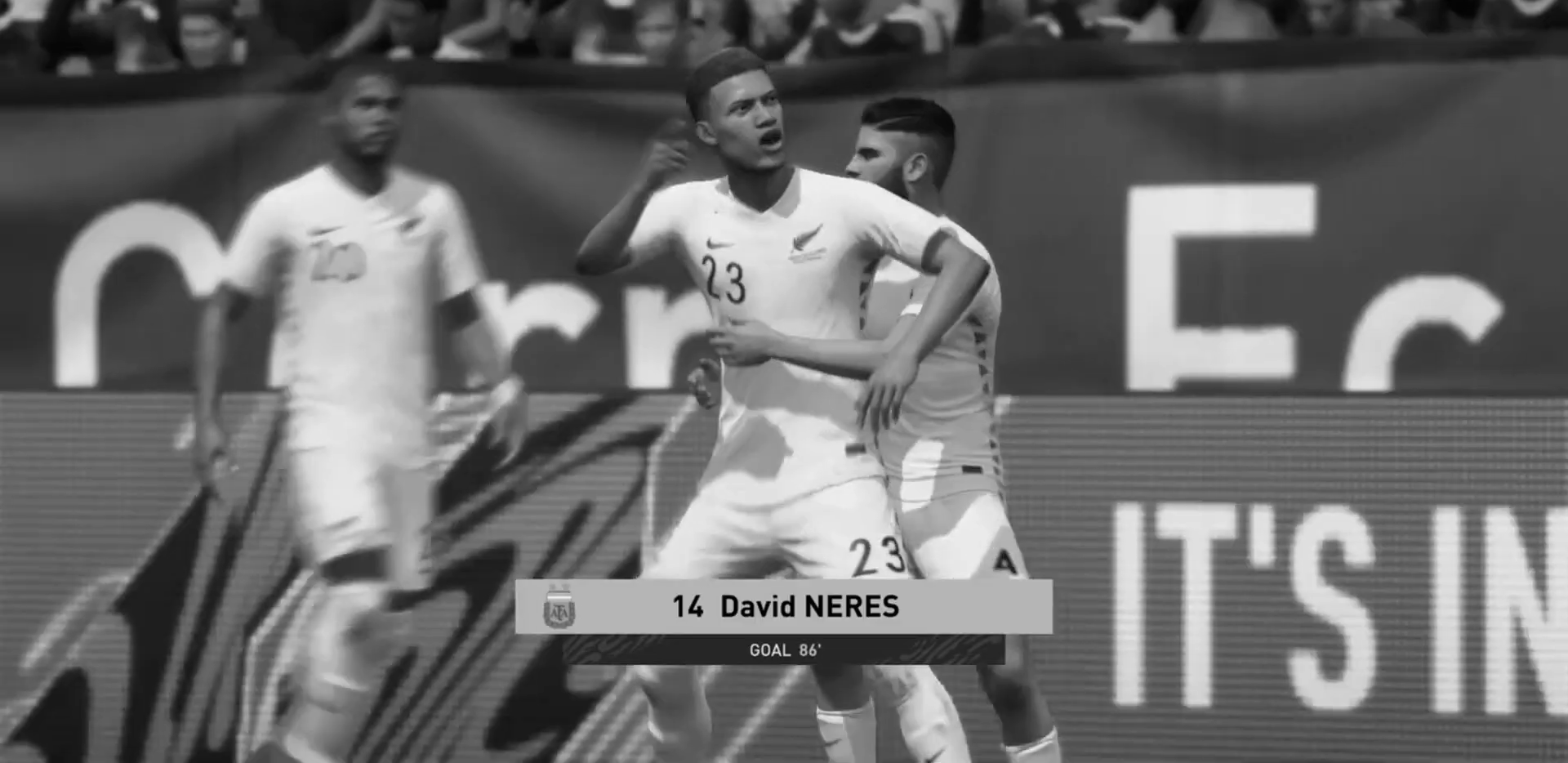
{"buttons": ["CROSS"], "left_stick": "center", "right_stick": "center", "events": [[67, "CROSS", "down"], [233, "CROSS", "up"], [267, "CROSS", "down"], [434, "CROSS", "up"], [467, "CROSS", "down"]]}
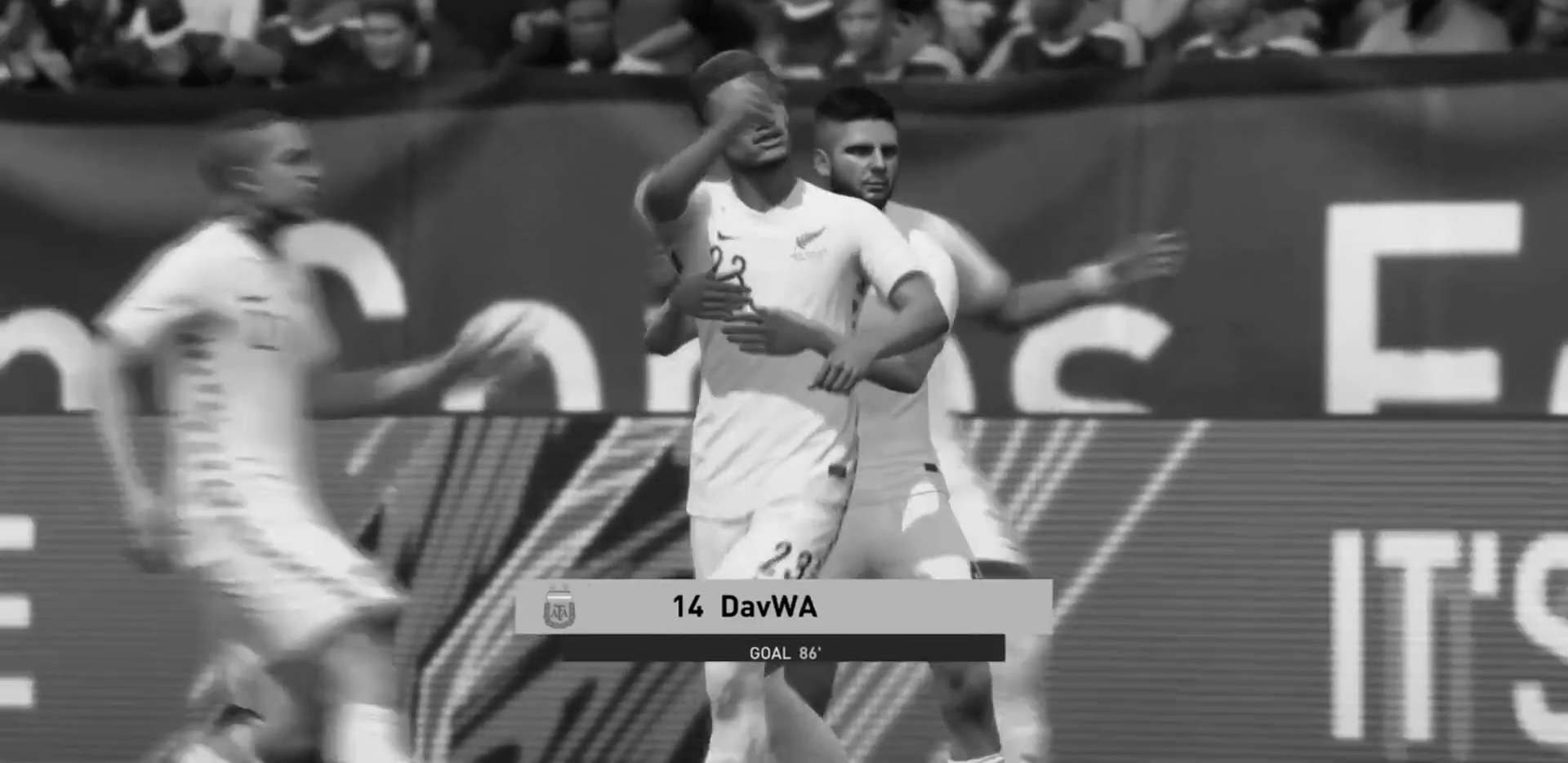
{"buttons": ["CROSS"], "left_stick": "center", "right_stick": "center", "events": [[100, "CROSS", "up"], [200, "CROSS", "down"], [367, "CROSS", "up"], [501, "CROSS", "down"]]}
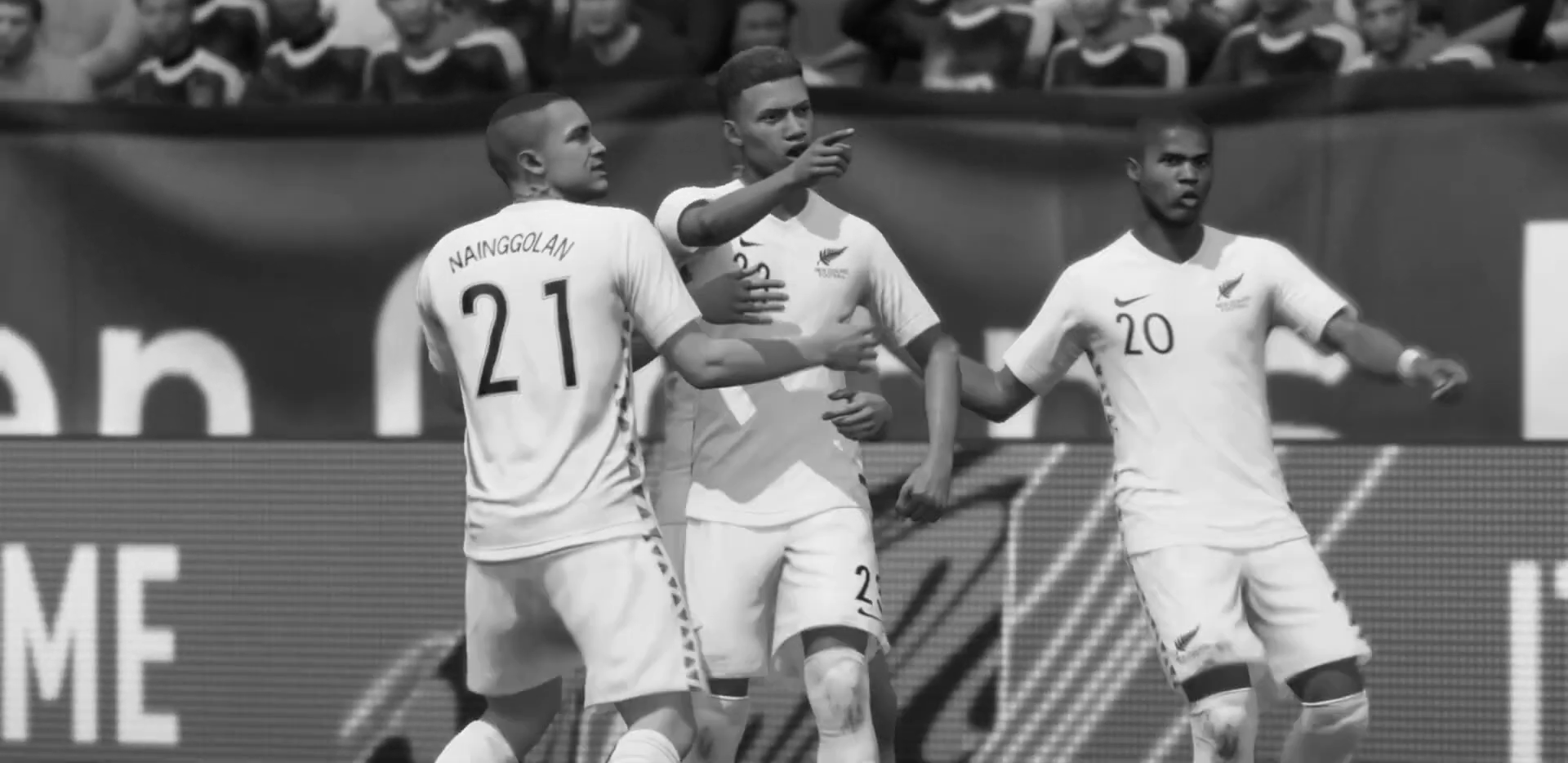
{"buttons": ["CROSS"], "left_stick": "center", "right_stick": "center", "events": [[133, "CROSS", "up"], [167, "CROSS", "down"], [300, "CROSS", "up"], [367, "CROSS", "down"]]}
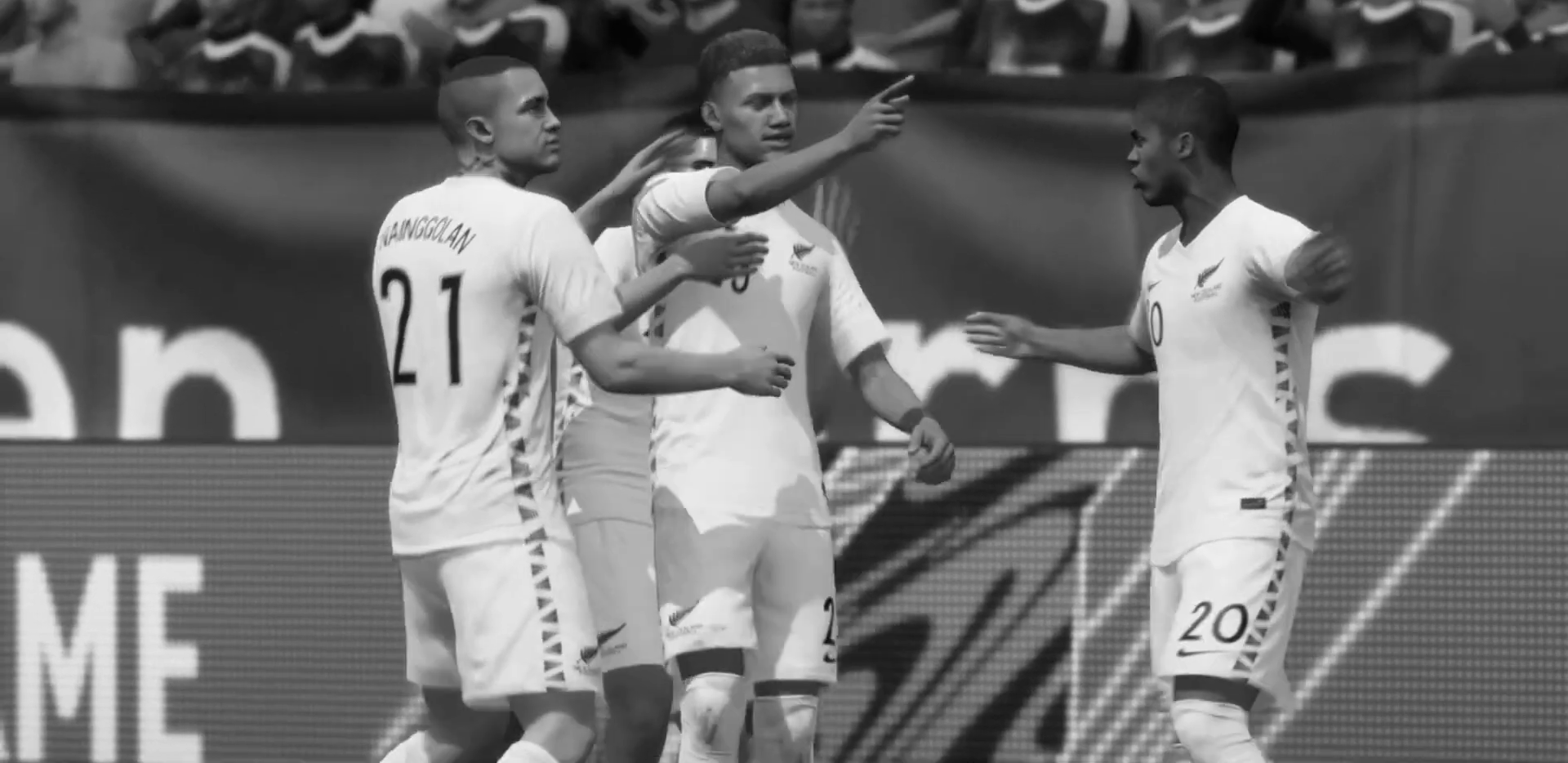
{"buttons": [], "left_stick": "center", "right_stick": "center", "events": [[67, "CROSS", "up"], [100, "CROSS", "down"], [234, "CROSS", "up"], [367, "CROSS", "down"], [501, "CROSS", "up"]]}
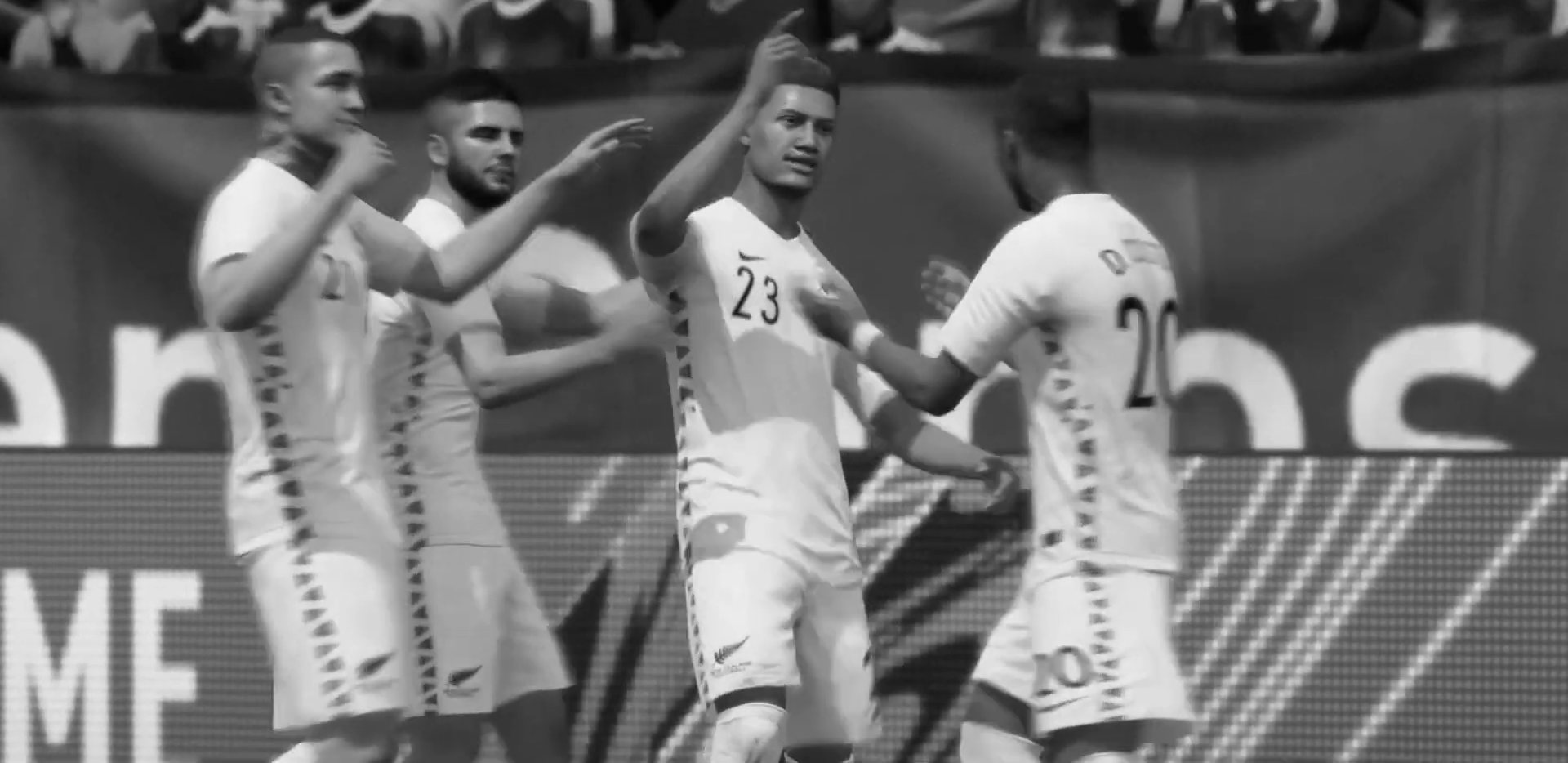
{"buttons": ["CROSS"], "left_stick": "center", "right_stick": "center", "events": [[133, "CROSS", "down"], [367, "CROSS", "up"], [467, "CROSS", "down"]]}